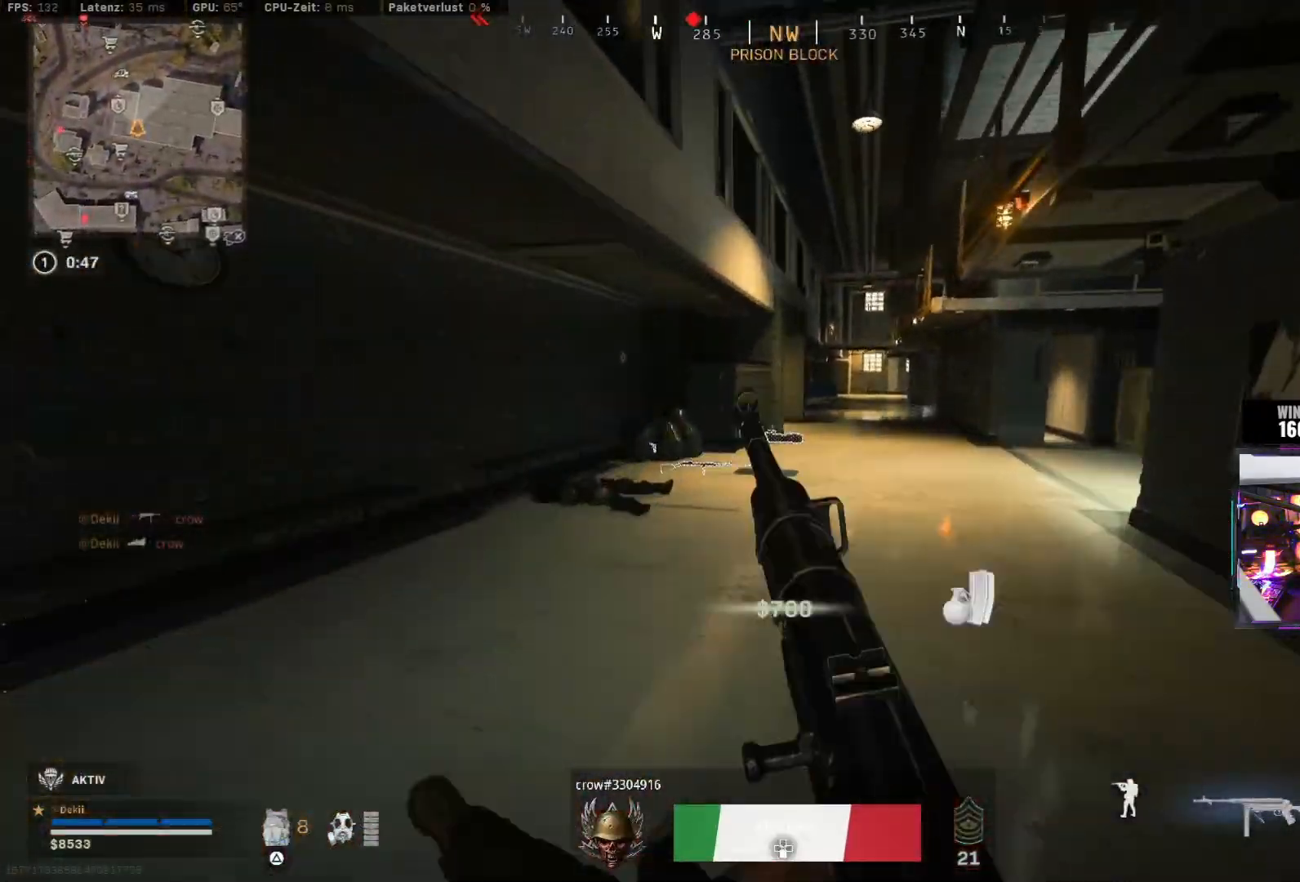
Gameplay with a controller (PlayStation layout); each line is a JSON object with the inputs held at the frame after it. "events" lists button and stick changes between this image and that frame as [ms after this image, input, new state], when the widget could be followed in between.
{"buttons": ["CIRCLE"], "left_stick": "up-left", "right_stick": "up-right", "events": [[50, "right_stick", "left"], [133, "left_stick", "left"], [217, "left_stick", "up-left"], [283, "L3", "down"], [433, "L3", "up"], [467, "right_stick", "up-right"], [500, "CIRCLE", "down"]]}
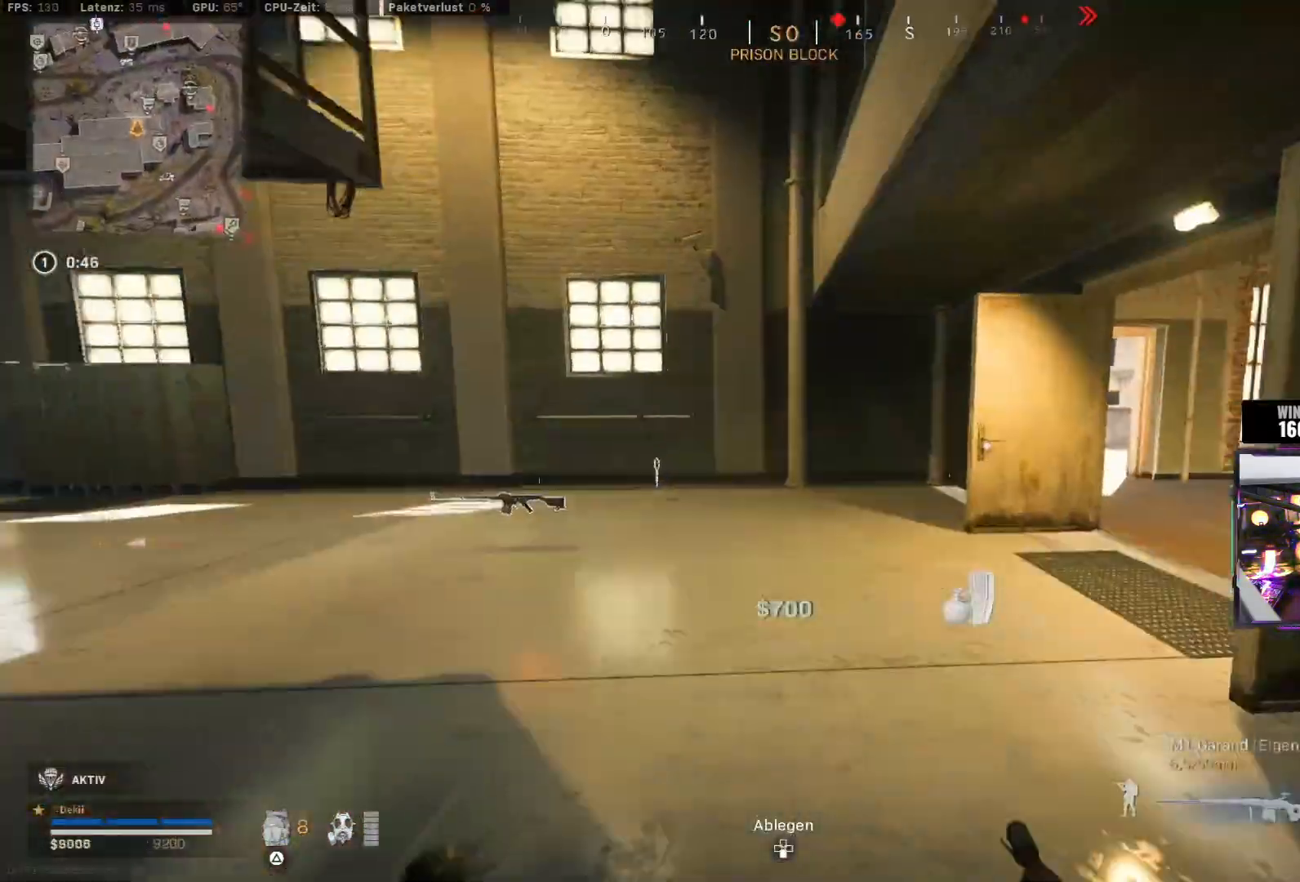
{"buttons": ["CROSS", "CIRCLE"], "left_stick": "up-right", "right_stick": "right", "events": [[100, "right_stick", "center"], [183, "CIRCLE", "up"], [183, "TRIANGLE", "down"], [250, "TRIANGLE", "up"], [283, "left_stick", "up-right"], [383, "left_stick", "right"], [383, "right_stick", "right"], [400, "CIRCLE", "down"], [467, "CROSS", "down"], [500, "left_stick", "up-right"]]}
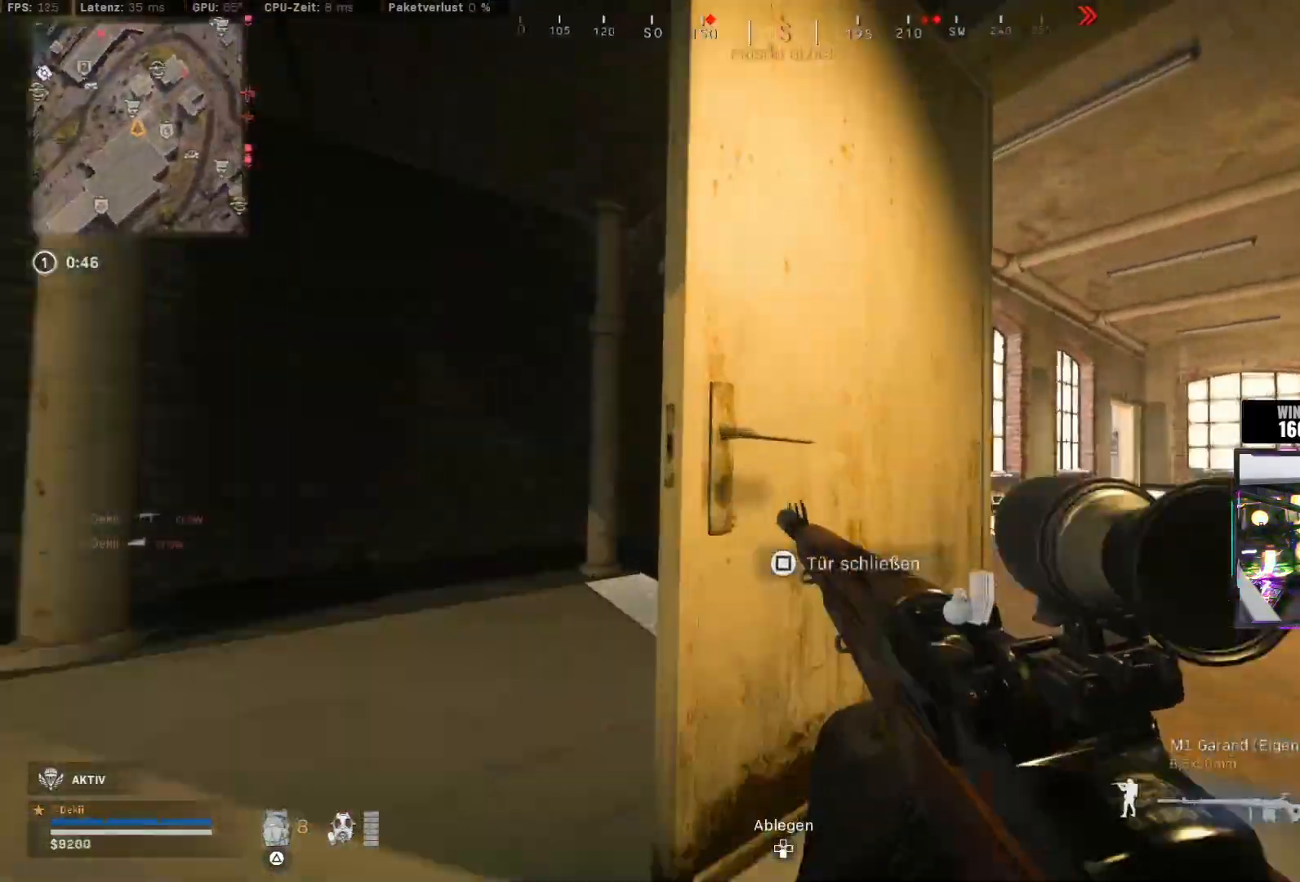
{"buttons": [], "left_stick": "up", "right_stick": "center", "events": [[17, "CIRCLE", "up"], [67, "CROSS", "up"], [100, "left_stick", "up"], [117, "L3", "down"], [183, "right_stick", "left"], [217, "L3", "up"], [500, "right_stick", "center"]]}
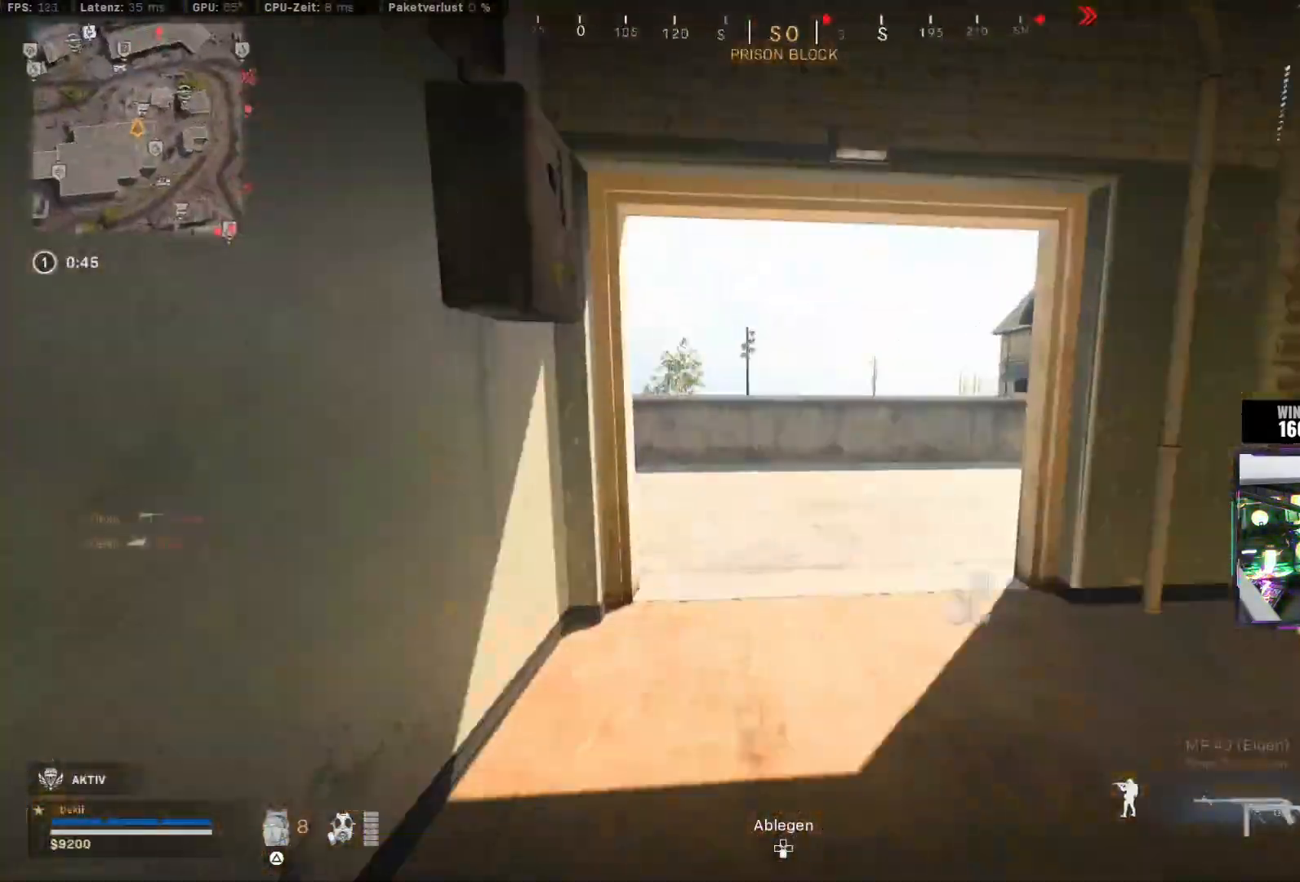
{"buttons": [], "left_stick": "up", "right_stick": "right", "events": [[83, "TRIANGLE", "down"], [133, "TRIANGLE", "up"], [167, "TRIANGLE", "down"], [233, "TRIANGLE", "up"], [433, "right_stick", "right"]]}
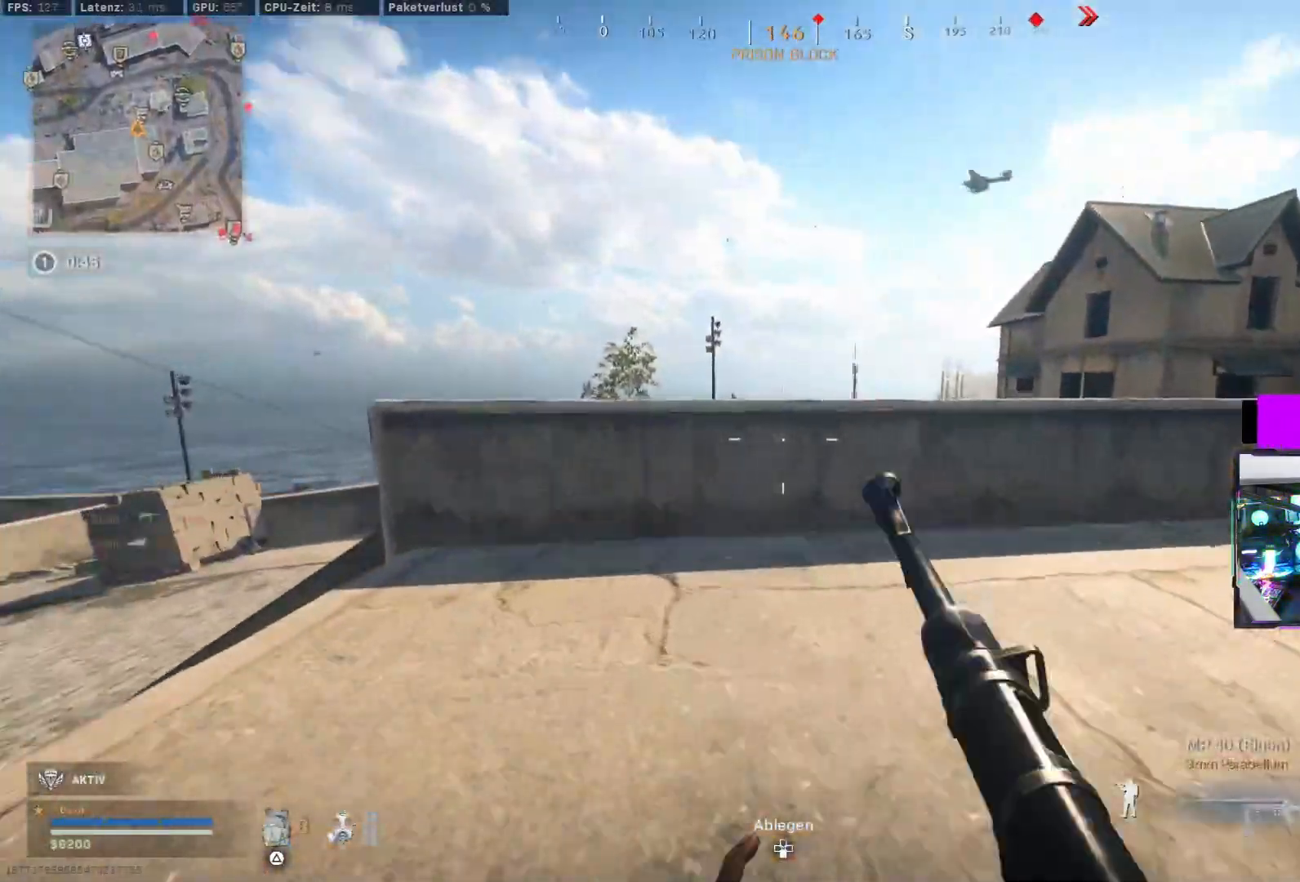
{"buttons": ["CROSS", "L2", "R2"], "left_stick": "up", "right_stick": "center", "events": [[117, "CROSS", "down"], [133, "right_stick", "center"], [150, "L2", "down"], [167, "R2", "down"], [250, "CROSS", "up"], [250, "L2", "up"], [250, "R2", "up"], [317, "CROSS", "down"], [333, "R2", "down"], [400, "L2", "down"], [417, "right_stick", "right"], [500, "right_stick", "center"]]}
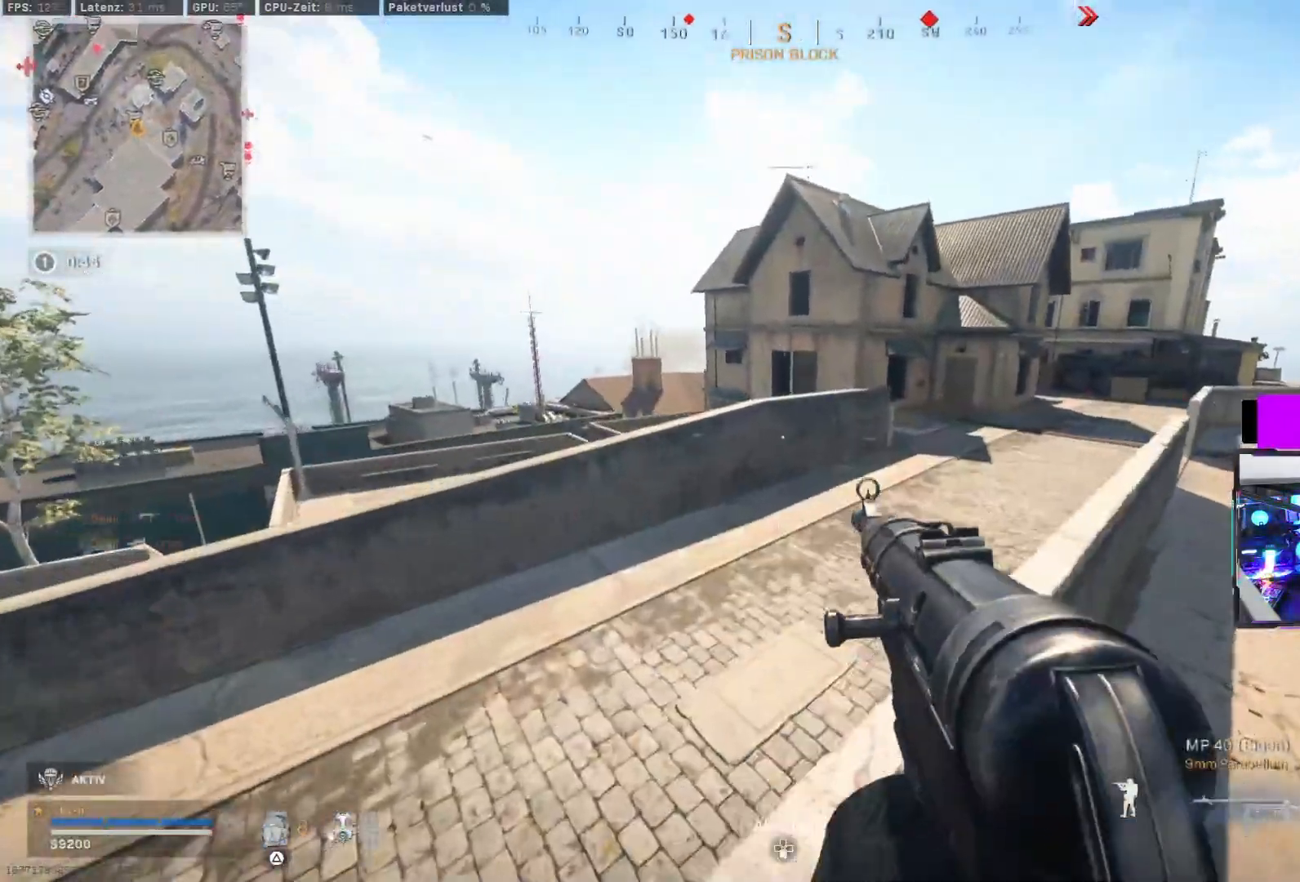
{"buttons": [], "left_stick": "up", "right_stick": "center", "events": [[67, "CROSS", "up"], [67, "R2", "up"], [83, "L3", "down"], [100, "left_stick", "up-left"], [150, "right_stick", "right"], [200, "L2", "up"], [200, "L3", "up"], [317, "right_stick", "center"], [333, "left_stick", "up"], [417, "TRIANGLE", "down"], [450, "TRIANGLE", "up"]]}
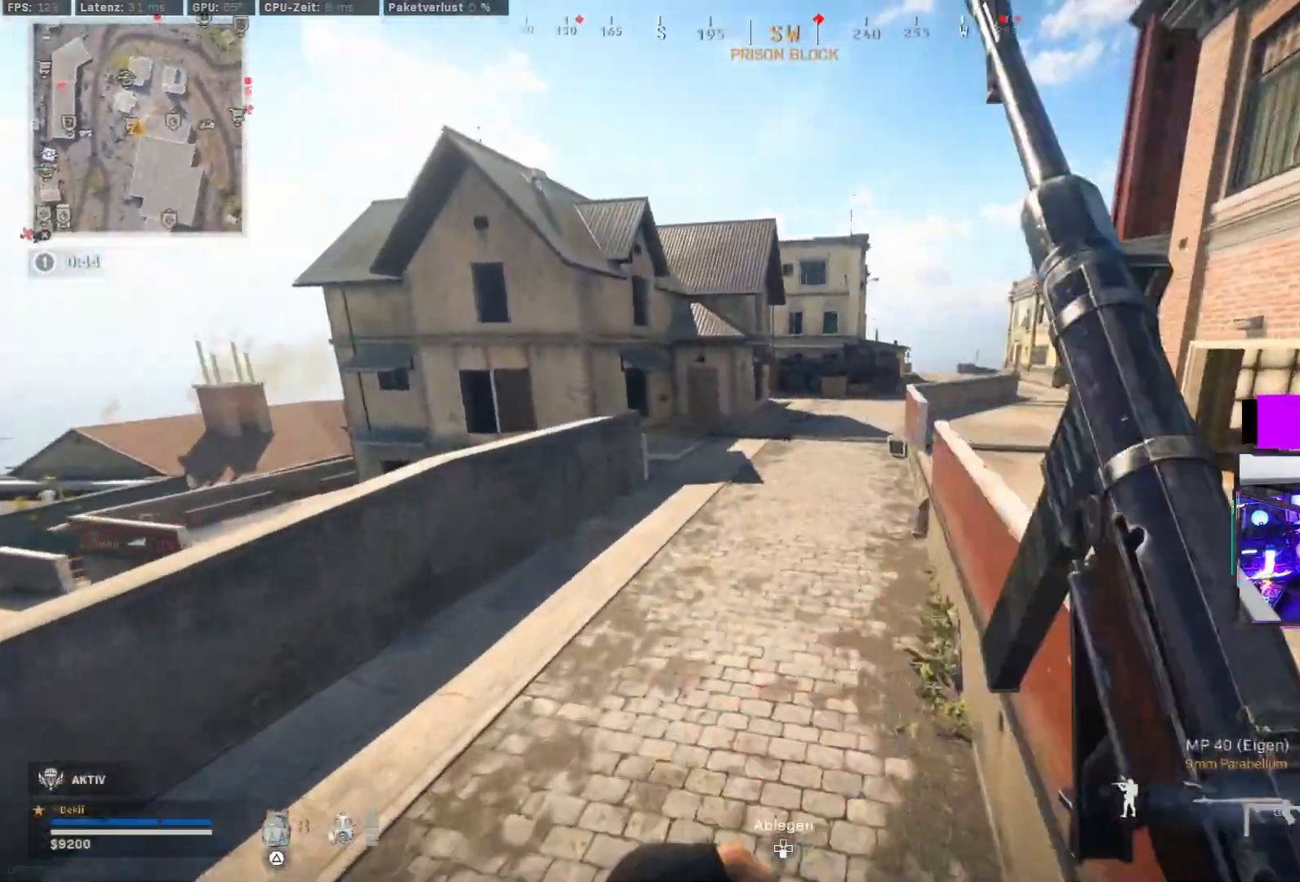
{"buttons": ["CIRCLE"], "left_stick": "up", "right_stick": "up", "events": [[17, "L2", "down"], [17, "R2", "down"], [17, "TRIANGLE", "down"], [100, "L2", "up"], [100, "R2", "up"], [100, "TRIANGLE", "up"], [367, "right_stick", "up"], [417, "CIRCLE", "down"]]}
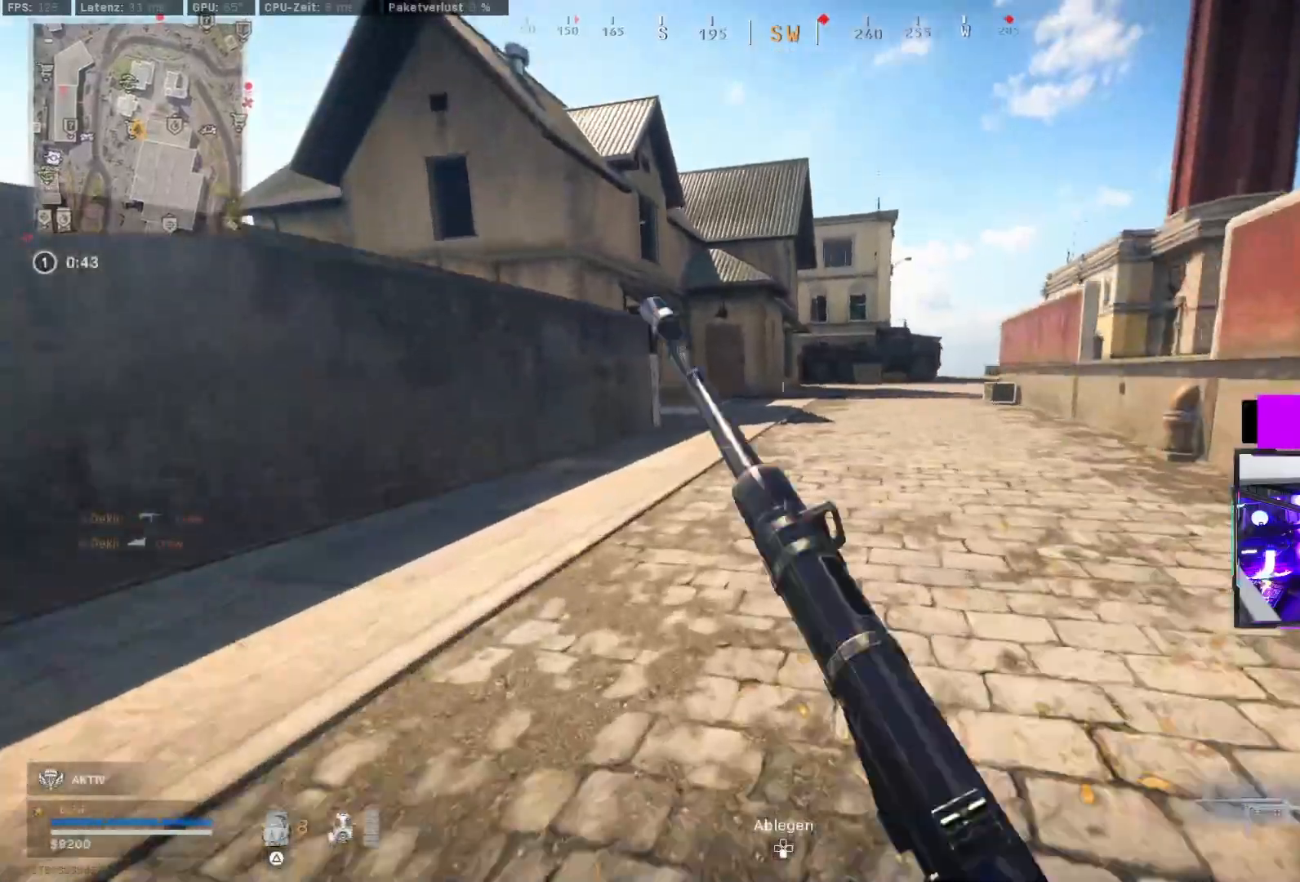
{"buttons": ["L2", "L3"], "left_stick": "up", "right_stick": "center", "events": [[67, "CIRCLE", "up"], [67, "right_stick", "center"], [233, "CIRCLE", "down"], [233, "R2", "down"], [300, "CROSS", "down"], [317, "CIRCLE", "up"], [317, "R2", "up"], [367, "L2", "down"], [367, "R2", "down"], [417, "CROSS", "up"], [417, "L3", "down"], [483, "R2", "up"]]}
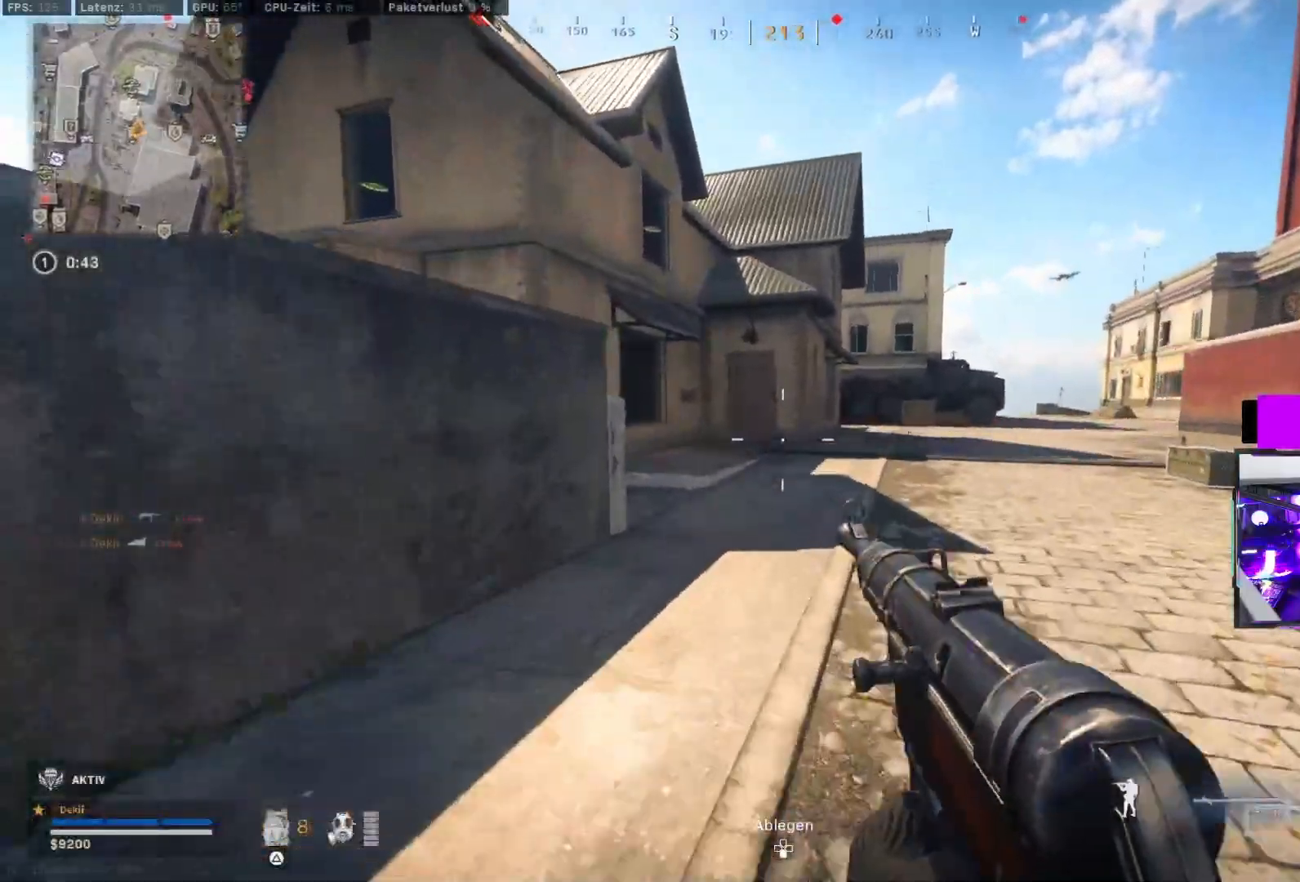
{"buttons": ["CIRCLE"], "left_stick": "up", "right_stick": "left", "events": [[17, "L2", "up"], [33, "L3", "up"], [150, "right_stick", "left"], [283, "CIRCLE", "down"], [417, "CIRCLE", "up"], [483, "CIRCLE", "down"]]}
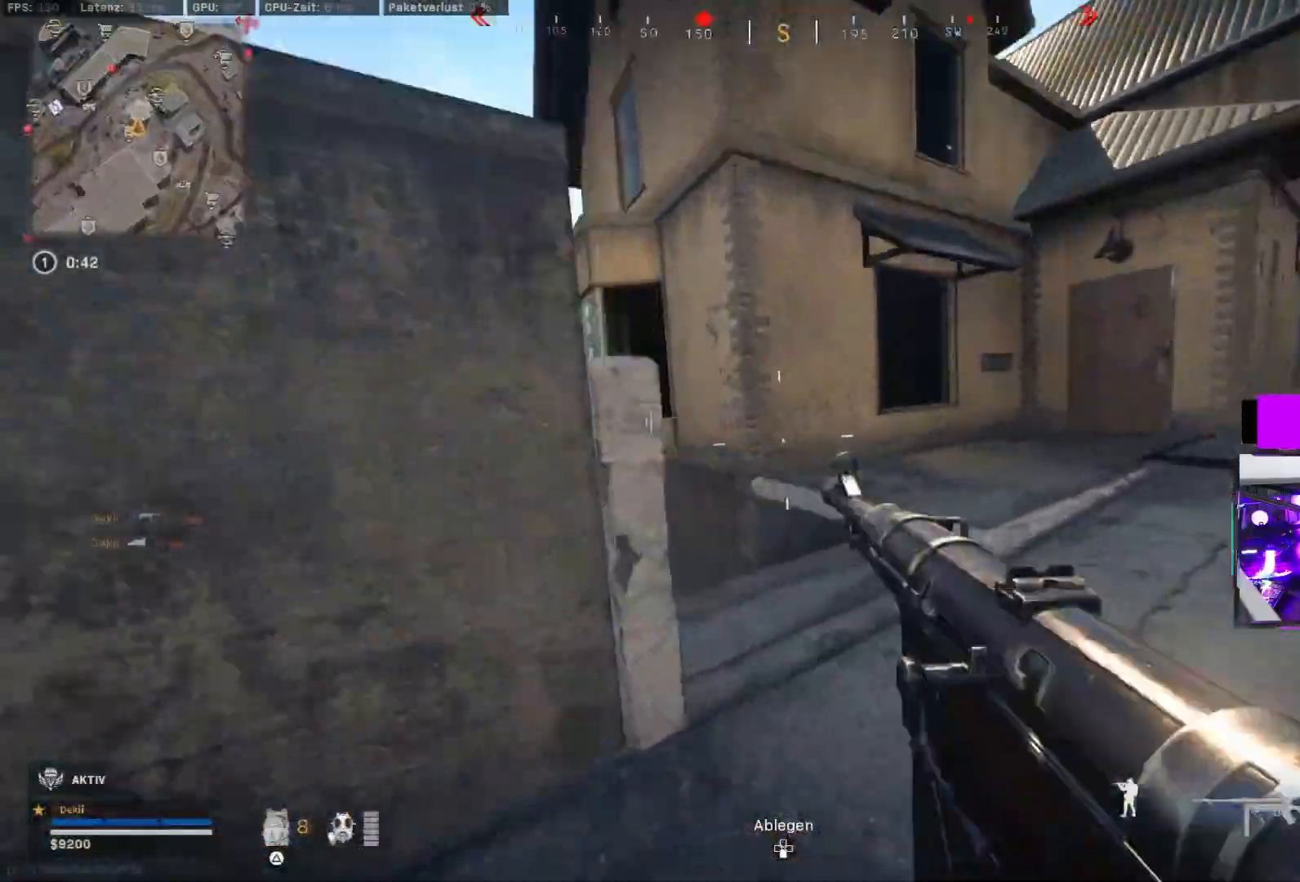
{"buttons": ["TRIANGLE"], "left_stick": "up", "right_stick": "center", "events": [[50, "CROSS", "down"], [83, "CIRCLE", "up"], [150, "L3", "down"], [183, "CROSS", "up"], [267, "L3", "up"], [283, "right_stick", "center"], [467, "TRIANGLE", "down"]]}
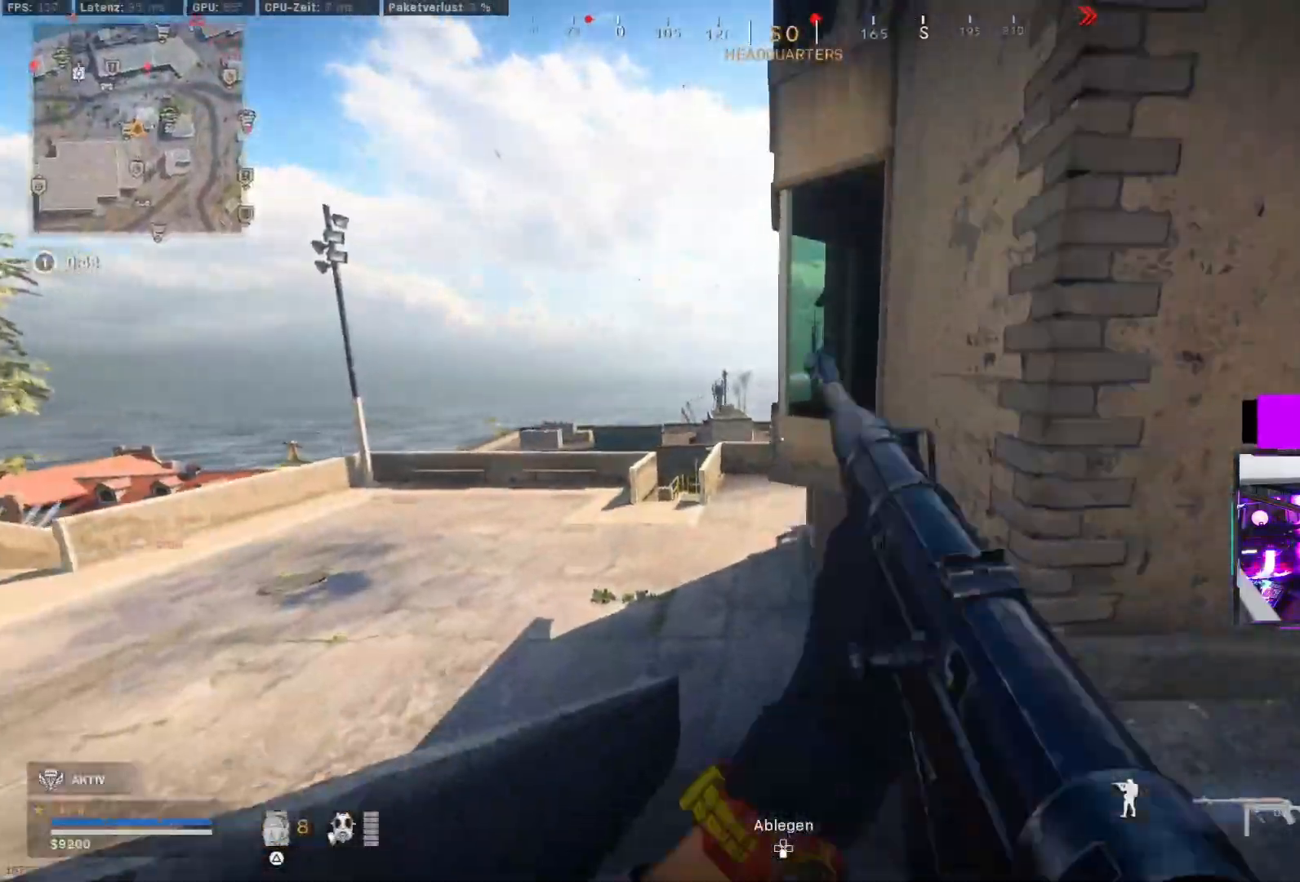
{"buttons": ["CIRCLE"], "left_stick": "up", "right_stick": "left", "events": [[33, "TRIANGLE", "up"], [117, "TRIANGLE", "down"], [133, "TRIANGLE", "up"], [383, "right_stick", "left"], [433, "CIRCLE", "down"]]}
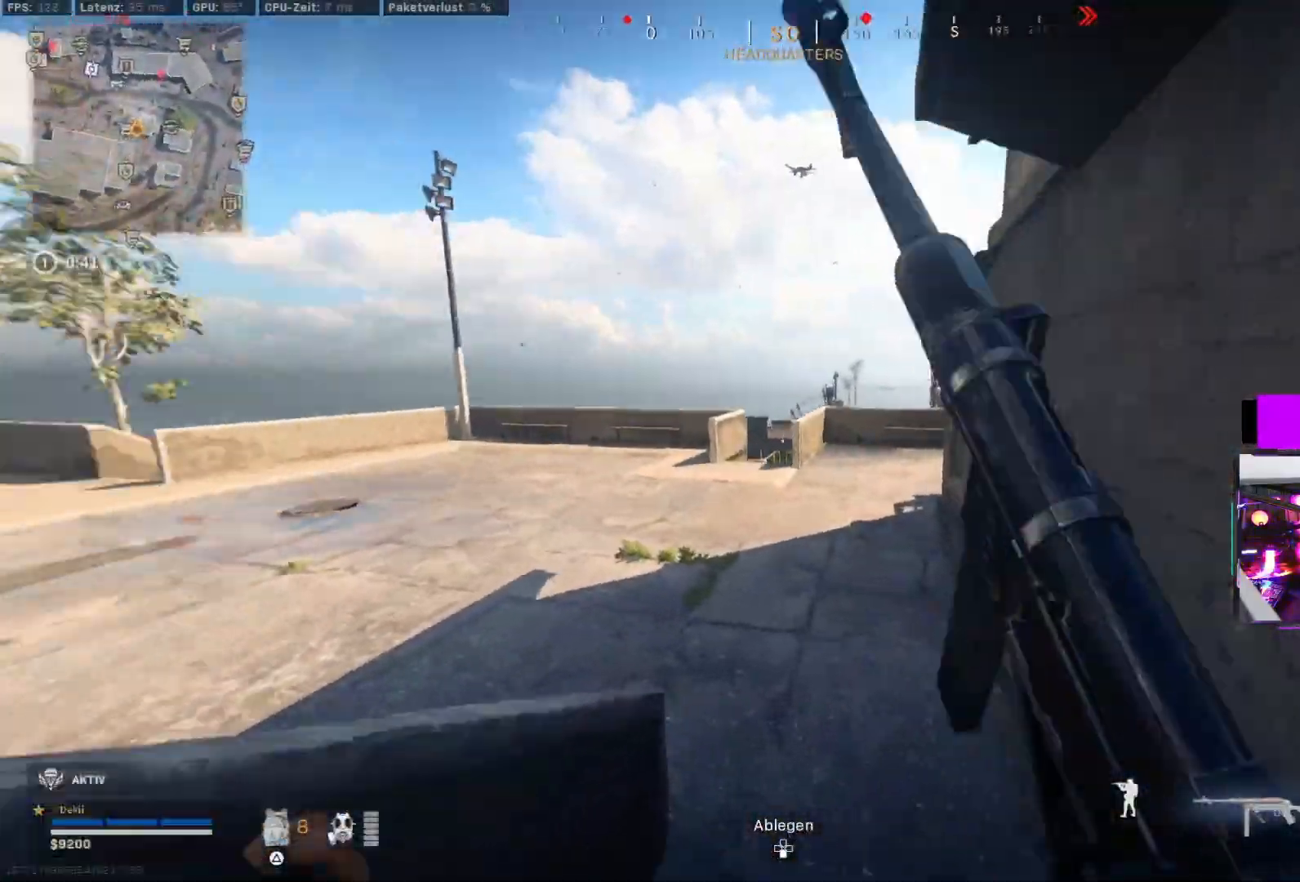
{"buttons": [], "left_stick": "up", "right_stick": "left", "events": [[67, "CIRCLE", "up"], [150, "CIRCLE", "down"], [233, "CROSS", "down"], [267, "CIRCLE", "up"], [350, "R2", "down"], [367, "CROSS", "up"], [367, "L2", "down"], [367, "L3", "down"], [400, "R2", "up"], [483, "L2", "up"], [483, "L3", "up"]]}
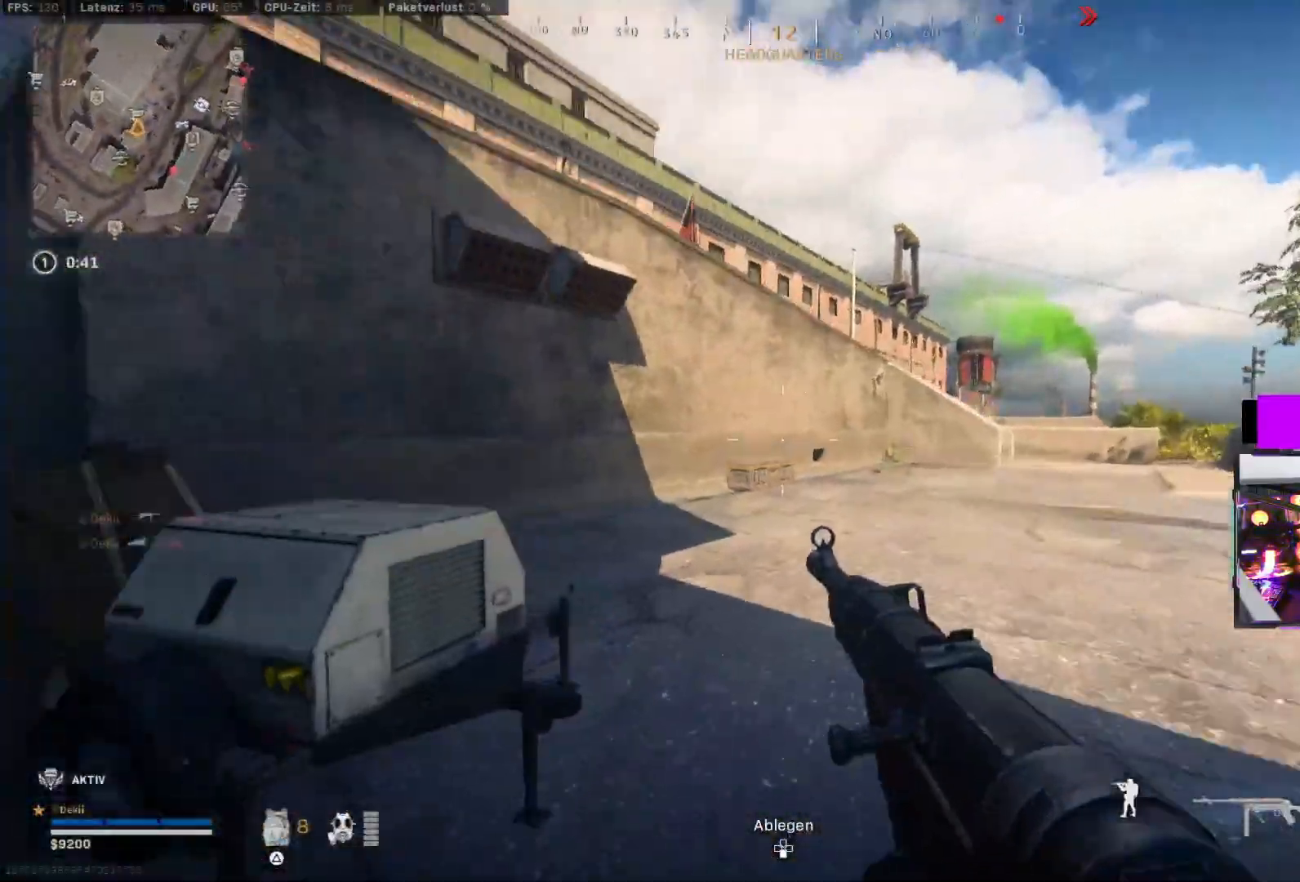
{"buttons": [], "left_stick": "up-right", "right_stick": "center", "events": [[50, "right_stick", "center"], [150, "left_stick", "up-right"], [167, "L2", "down"], [167, "R2", "down"], [167, "TRIANGLE", "down"], [233, "L2", "up"], [233, "R2", "up"], [233, "TRIANGLE", "up"], [300, "L2", "down"], [300, "R2", "down"], [300, "TRIANGLE", "down"], [350, "R2", "up"], [367, "TRIANGLE", "up"], [433, "TRIANGLE", "down"], [450, "TRIANGLE", "up"], [467, "L2", "up"]]}
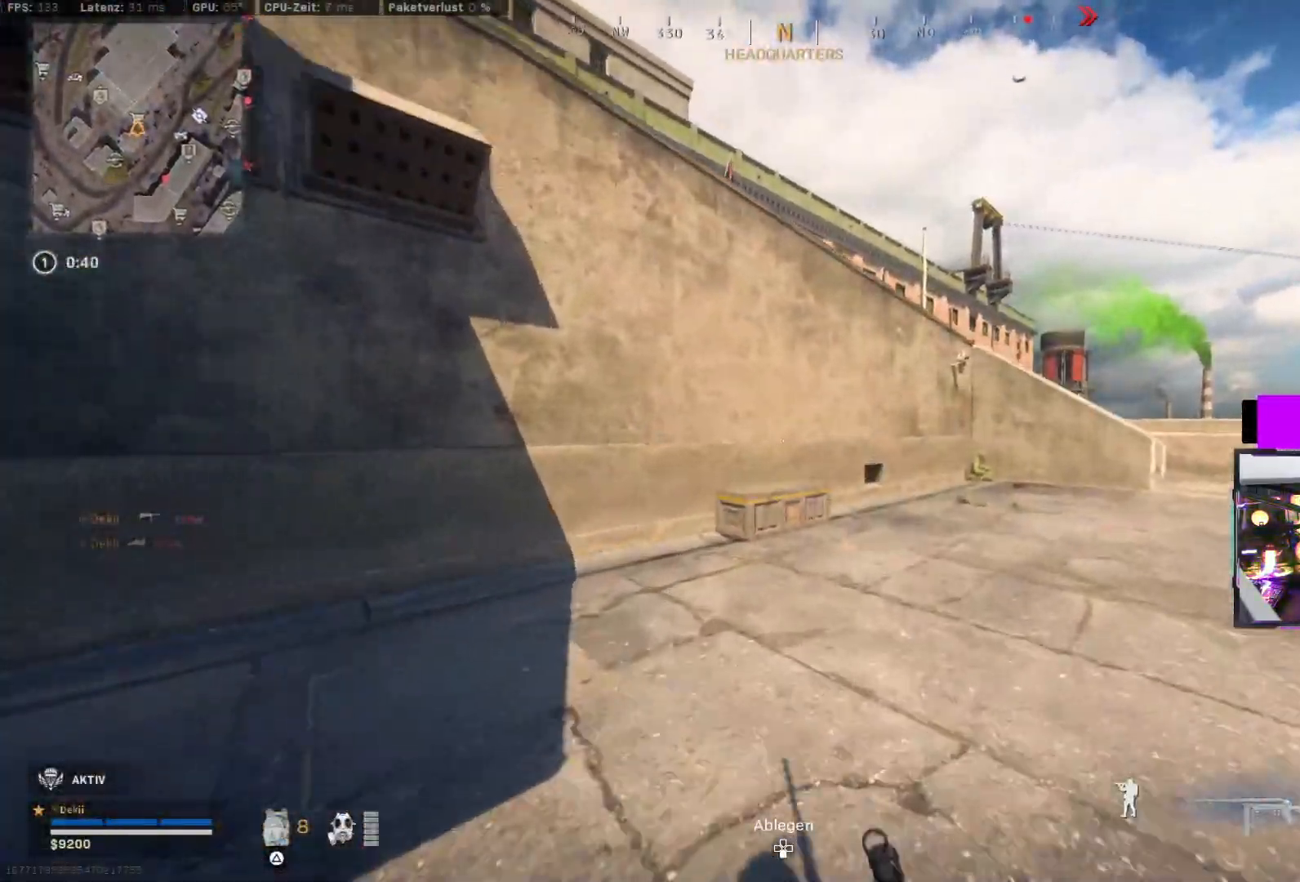
{"buttons": ["CIRCLE", "R2"], "left_stick": "right", "right_stick": "left", "events": [[50, "L2", "down"], [50, "R2", "down"], [50, "TRIANGLE", "down"], [100, "L2", "up"], [100, "R2", "up"], [100, "TRIANGLE", "up"], [267, "right_stick", "left"], [300, "CIRCLE", "down"], [300, "R2", "down"], [317, "L2", "down"], [400, "CIRCLE", "up"], [400, "L2", "up"], [400, "R2", "up"], [483, "CIRCLE", "down"], [483, "R2", "down"], [500, "left_stick", "right"]]}
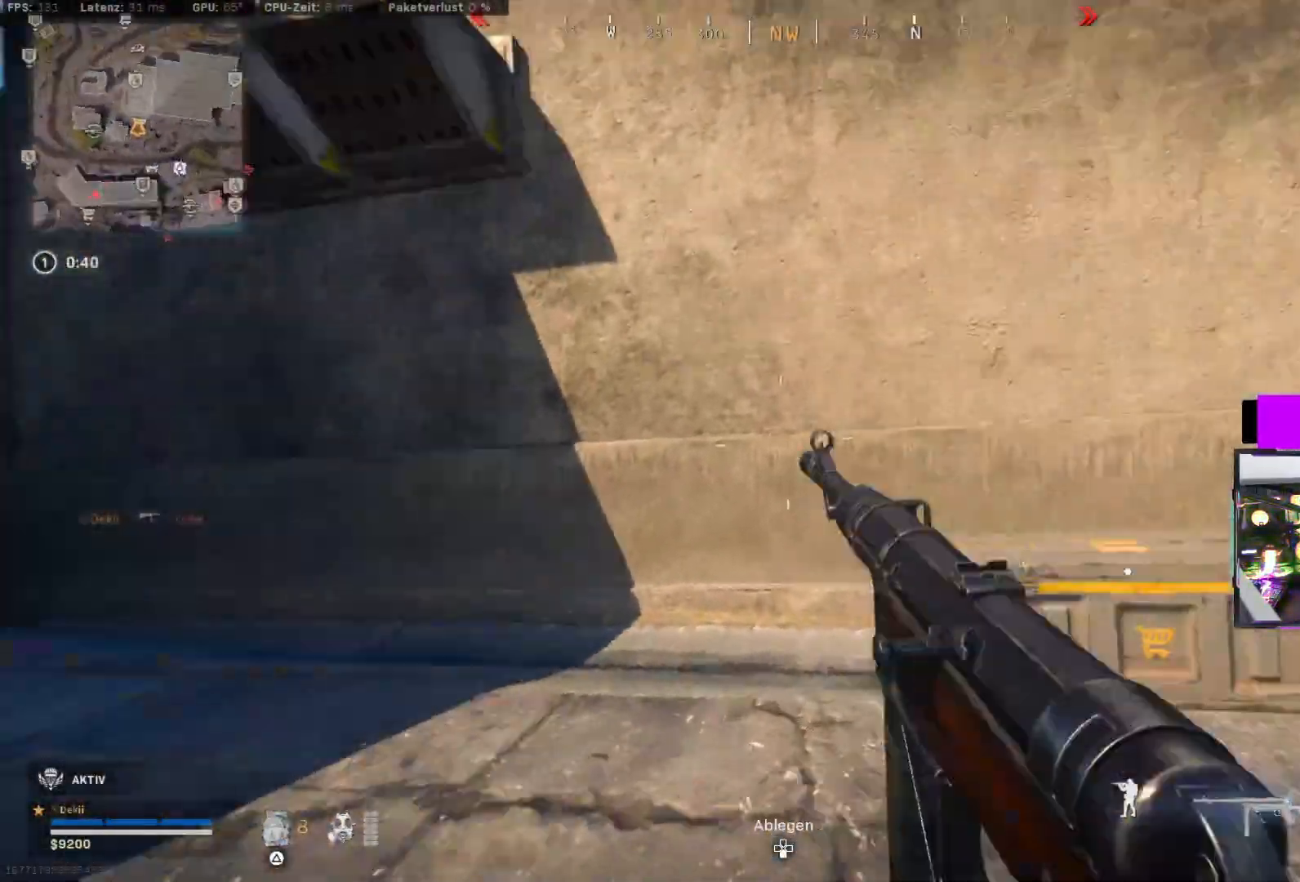
{"buttons": ["DPAD_UP"], "left_stick": "center", "right_stick": "center", "events": [[50, "SQUARE", "down"], [67, "L2", "down"], [83, "CIRCLE", "up"], [83, "CROSS", "down"], [117, "SQUARE", "up"], [133, "L2", "up"], [133, "R2", "up"], [150, "left_stick", "center"], [183, "right_stick", "center"], [200, "CROSS", "up"], [500, "DPAD_UP", "down"]]}
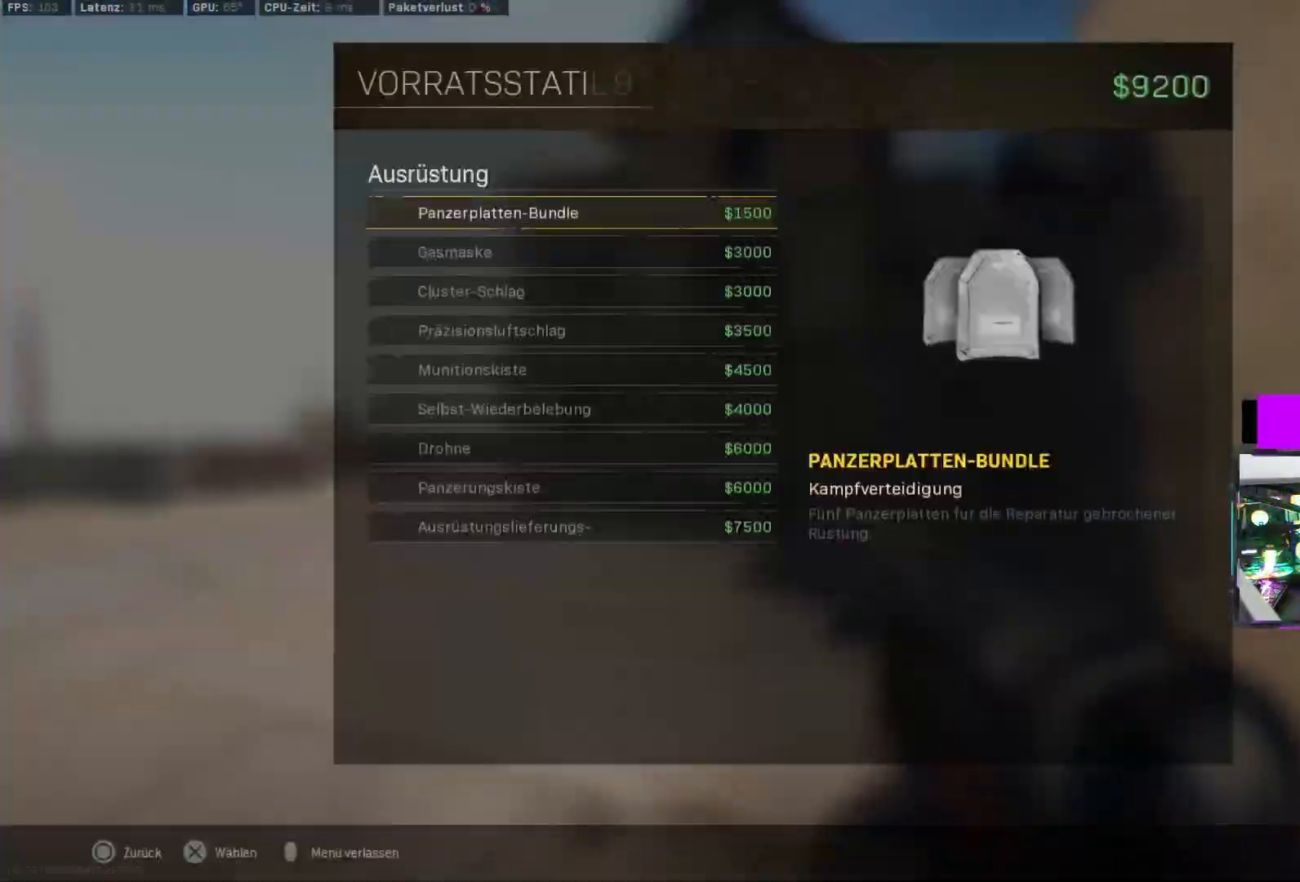
{"buttons": ["CROSS"], "left_stick": "center", "right_stick": "center", "events": [[67, "DPAD_UP", "up"], [233, "DPAD_UP", "down"], [333, "DPAD_UP", "up"], [350, "CROSS", "down"], [417, "CROSS", "up"], [483, "CROSS", "down"]]}
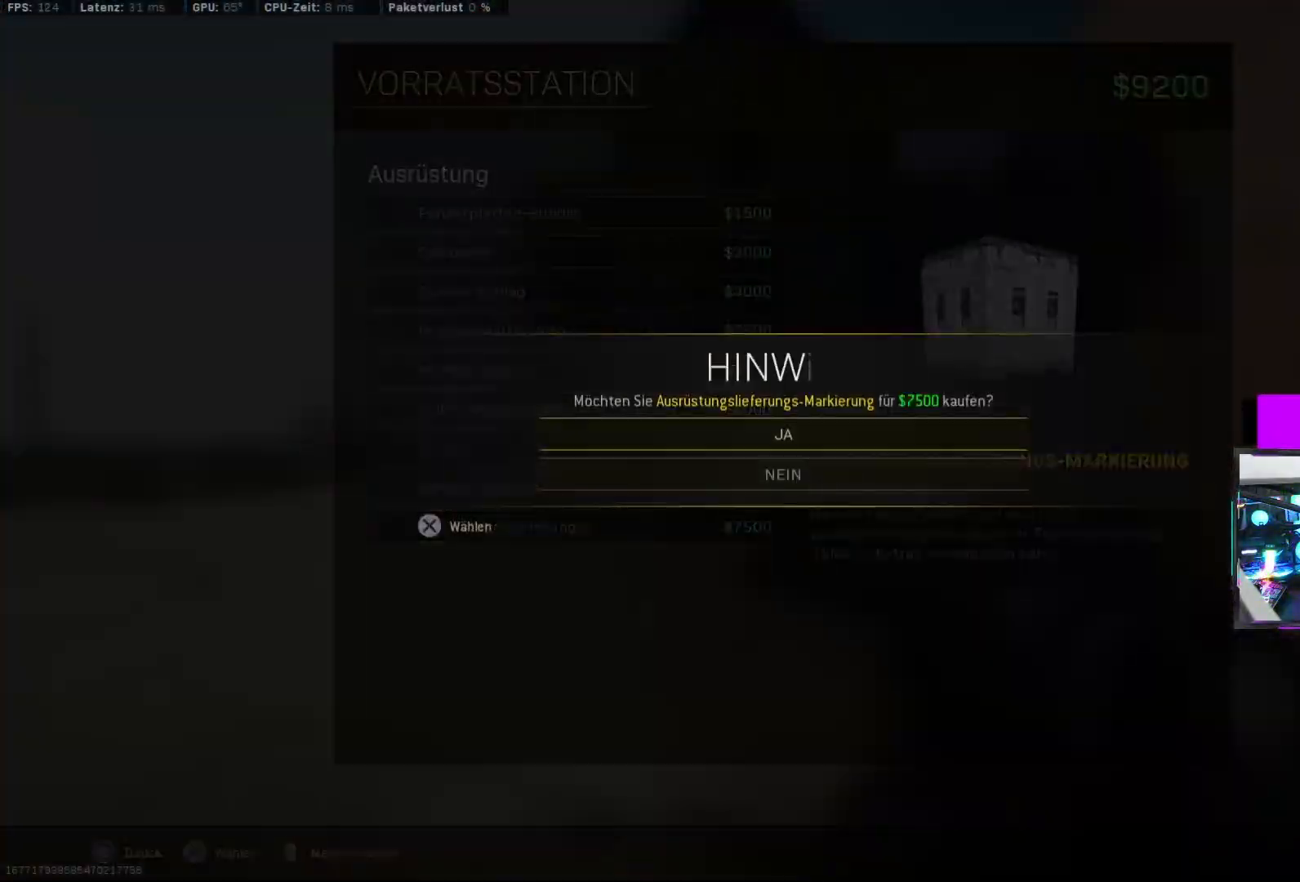
{"buttons": ["CIRCLE"], "left_stick": "up", "right_stick": "right", "events": [[33, "CROSS", "up"], [133, "left_stick", "up"], [150, "right_stick", "left"], [217, "L3", "down"], [317, "L3", "up"], [350, "right_stick", "center"], [417, "CIRCLE", "down"], [417, "right_stick", "right"]]}
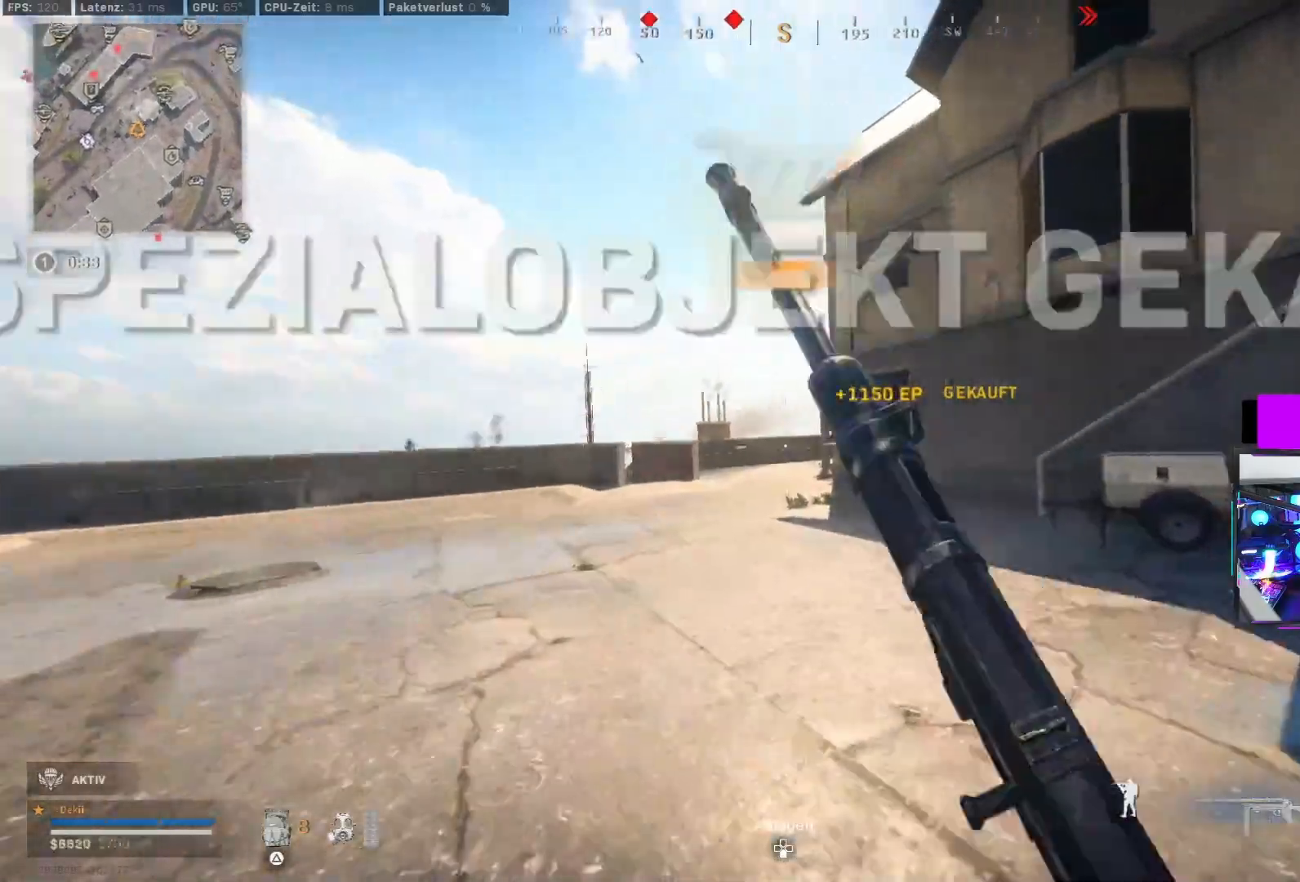
{"buttons": [], "left_stick": "up", "right_stick": "right", "events": [[17, "CIRCLE", "up"], [117, "CIRCLE", "down"], [117, "right_stick", "center"], [150, "CROSS", "down"], [167, "right_stick", "left"], [217, "CIRCLE", "up"], [300, "CROSS", "up"], [400, "right_stick", "right"]]}
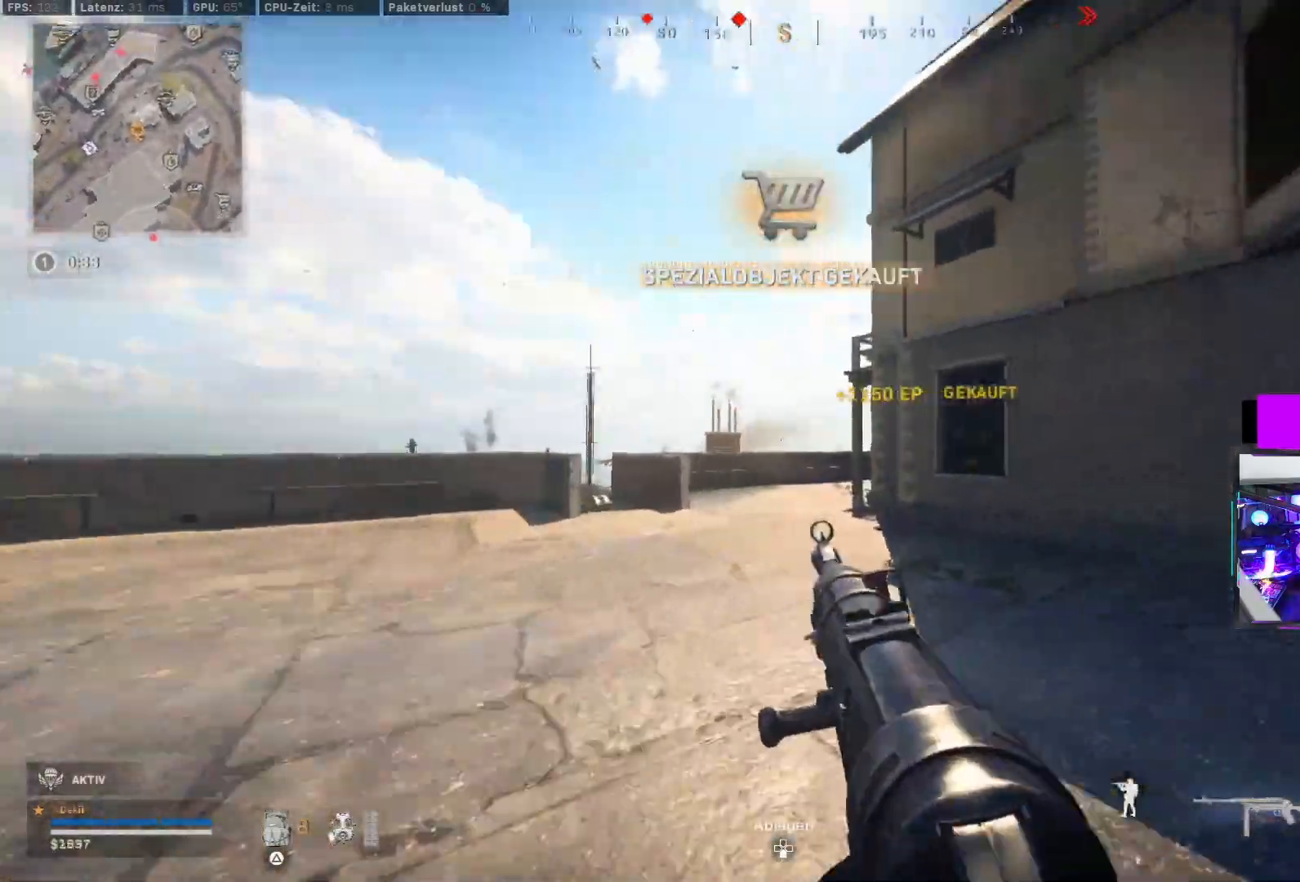
{"buttons": [], "left_stick": "up-right", "right_stick": "right"}
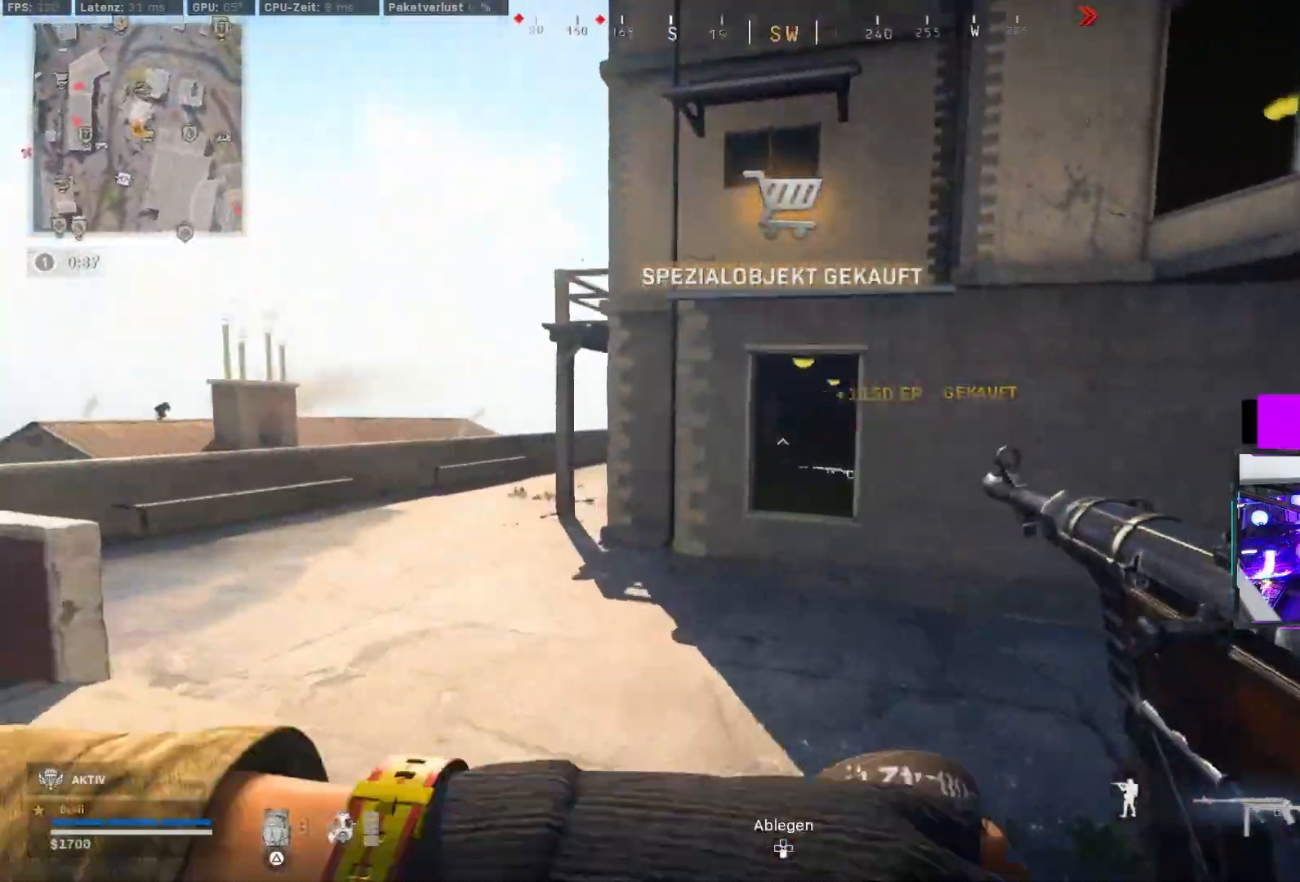
{"buttons": [], "left_stick": "up-right", "right_stick": "up", "events": [[33, "right_stick", "center"], [250, "right_stick", "up-right"], [367, "right_stick", "up"]]}
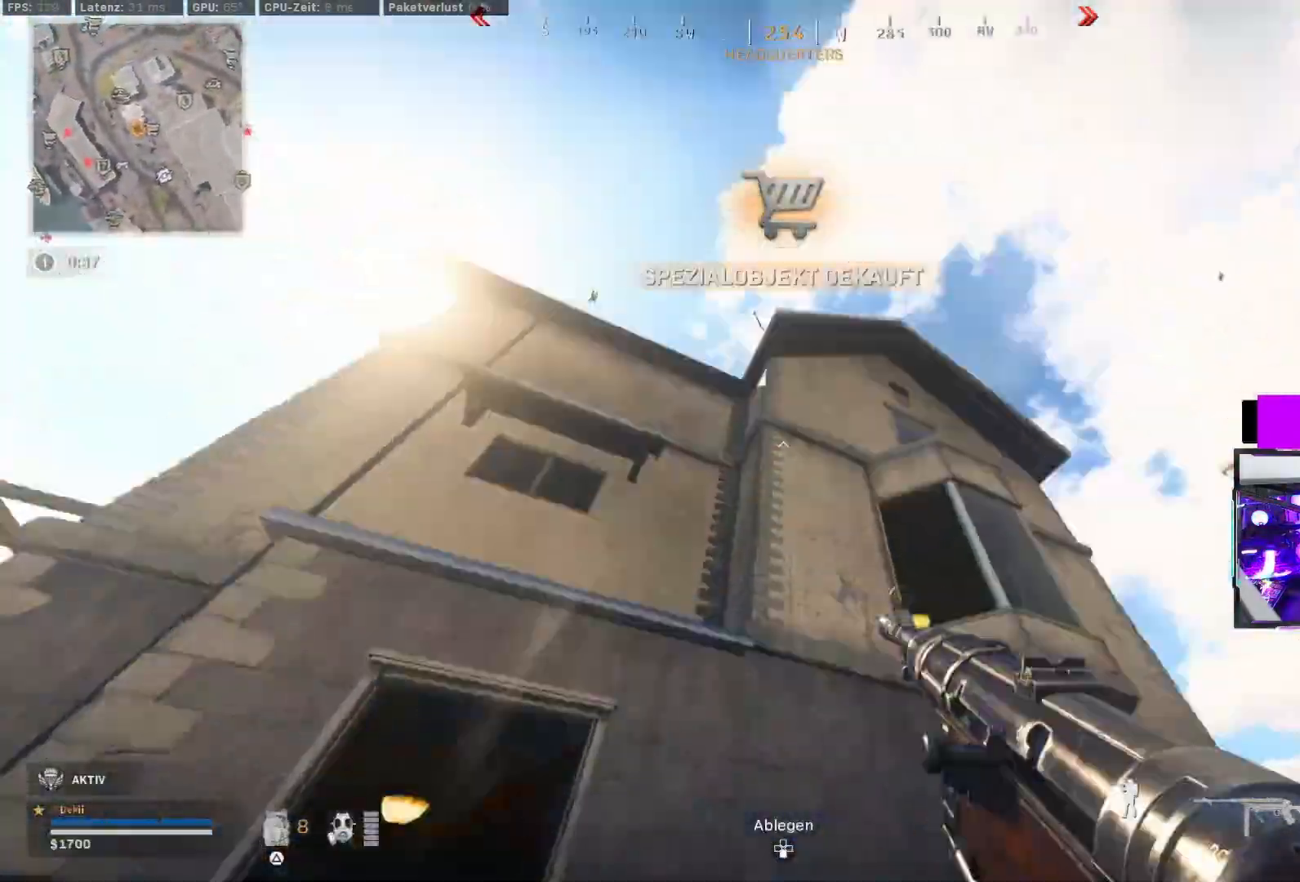
{"buttons": [], "left_stick": "up-left", "right_stick": "right"}
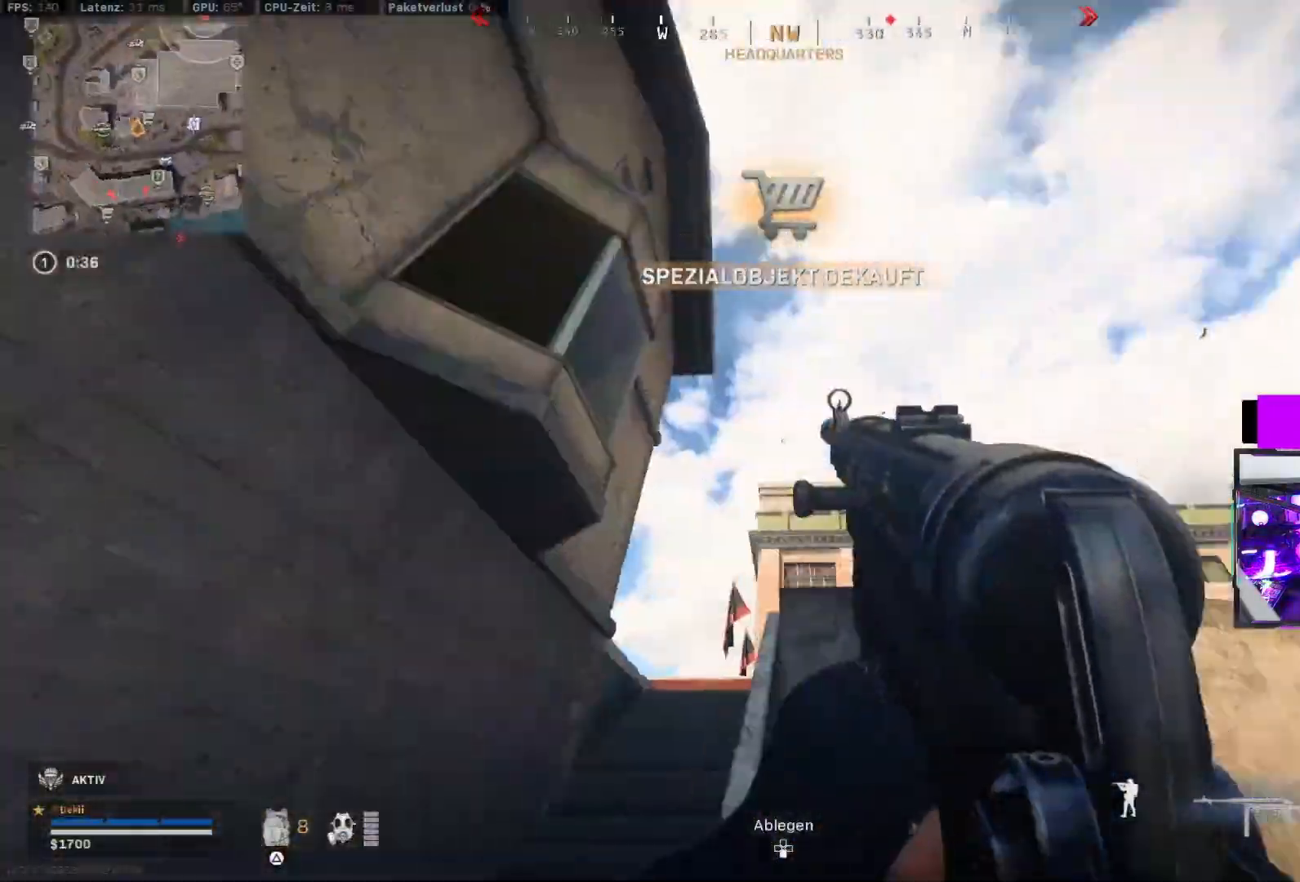
{"buttons": ["L2"], "left_stick": "up-left", "right_stick": "down-left", "events": [[83, "CIRCLE", "down"], [183, "CIRCLE", "up"], [250, "CIRCLE", "down"], [250, "right_stick", "down-right"], [267, "left_stick", "left"], [300, "L2", "down"], [333, "CROSS", "down"], [350, "CIRCLE", "up"], [367, "R2", "down"], [417, "R2", "up"], [433, "CROSS", "up"], [433, "right_stick", "down-left"], [483, "left_stick", "up-left"]]}
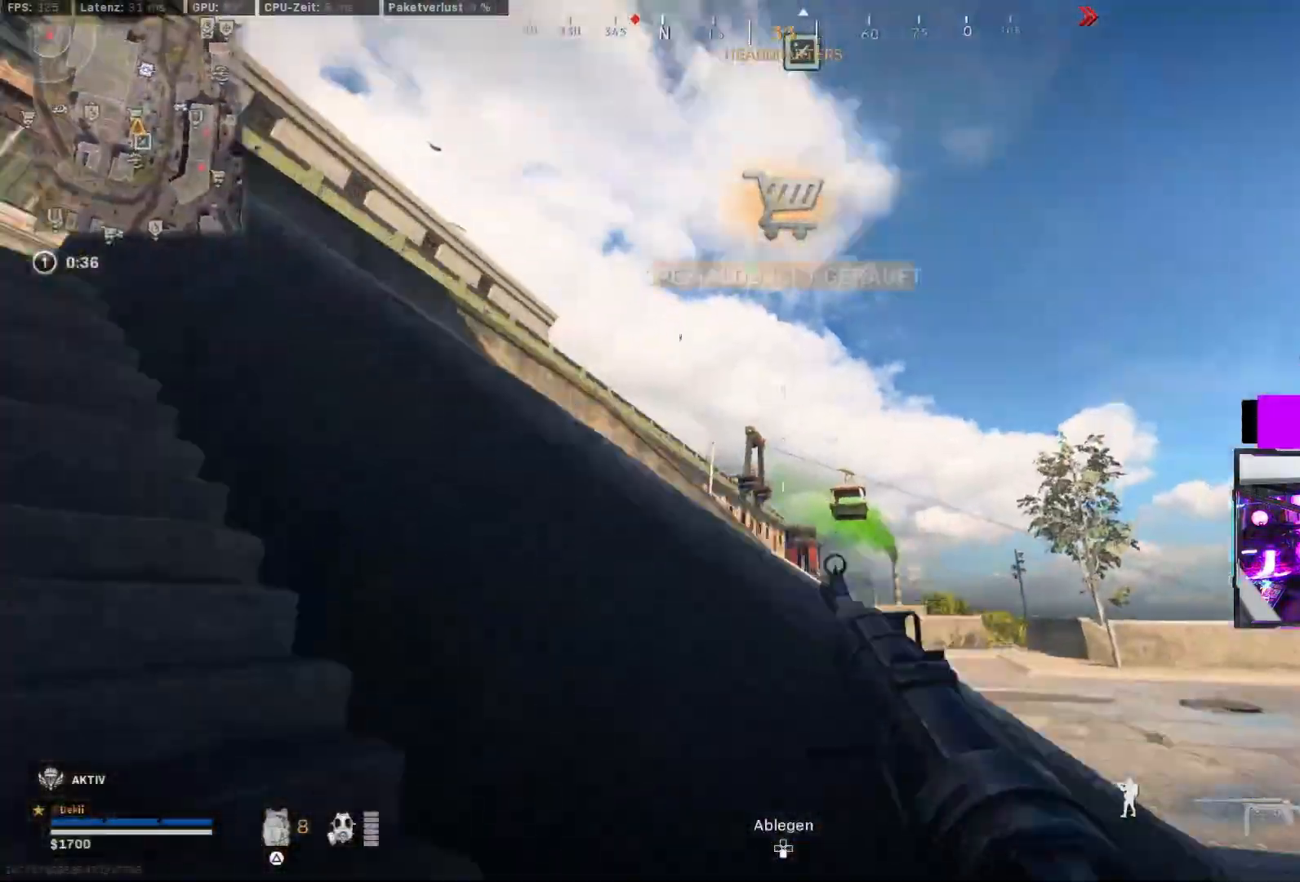
{"buttons": [], "left_stick": "up", "right_stick": "center", "events": [[67, "L3", "down"], [67, "R2", "down"], [150, "L2", "up"], [150, "L3", "up"], [150, "R2", "up"], [183, "left_stick", "up"], [217, "right_stick", "center"], [300, "TRIANGLE", "down"], [350, "TRIANGLE", "up"], [417, "TRIANGLE", "down"], [467, "TRIANGLE", "up"]]}
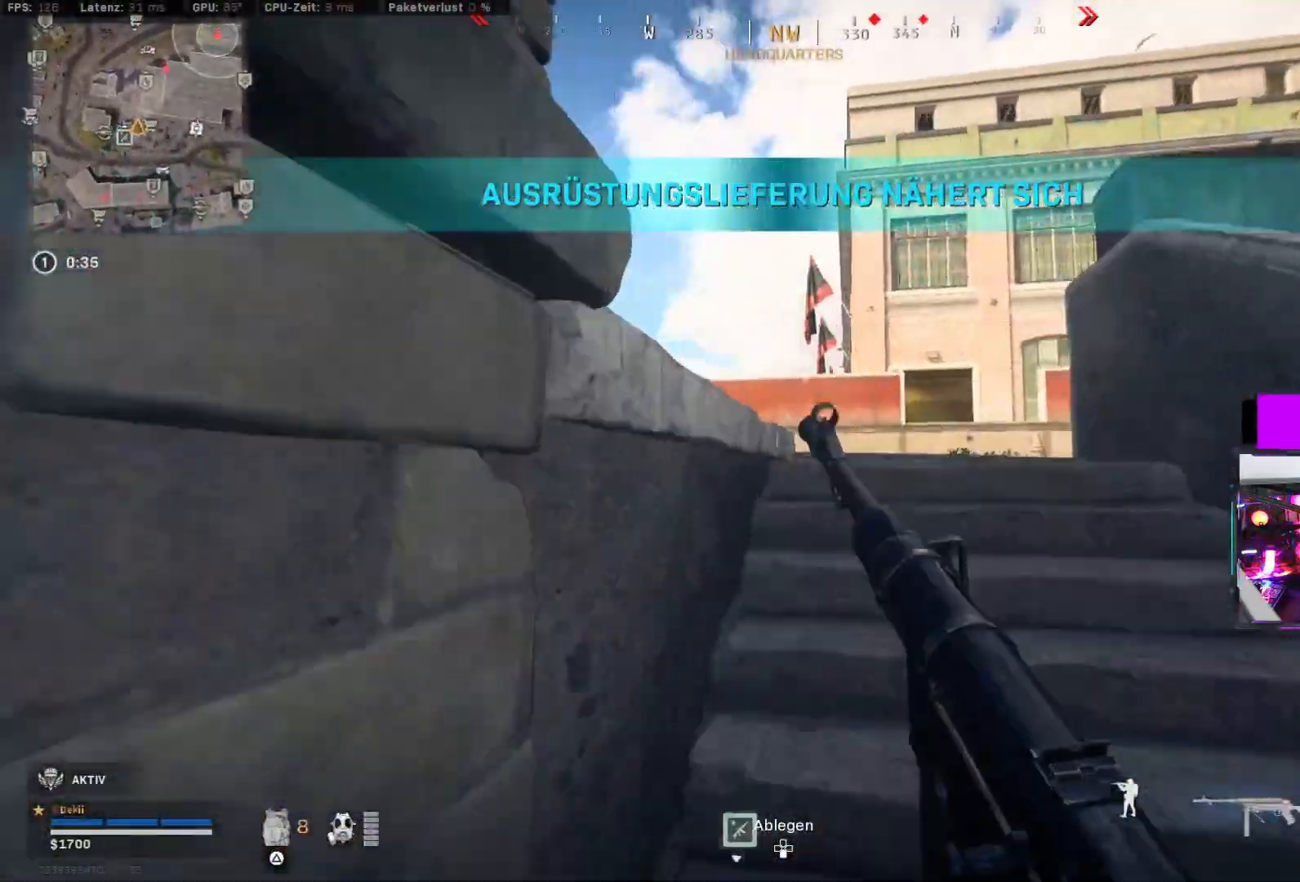
{"buttons": [], "left_stick": "up", "right_stick": "center", "events": [[50, "L3", "down"], [133, "right_stick", "left"], [183, "L3", "up"], [467, "right_stick", "center"]]}
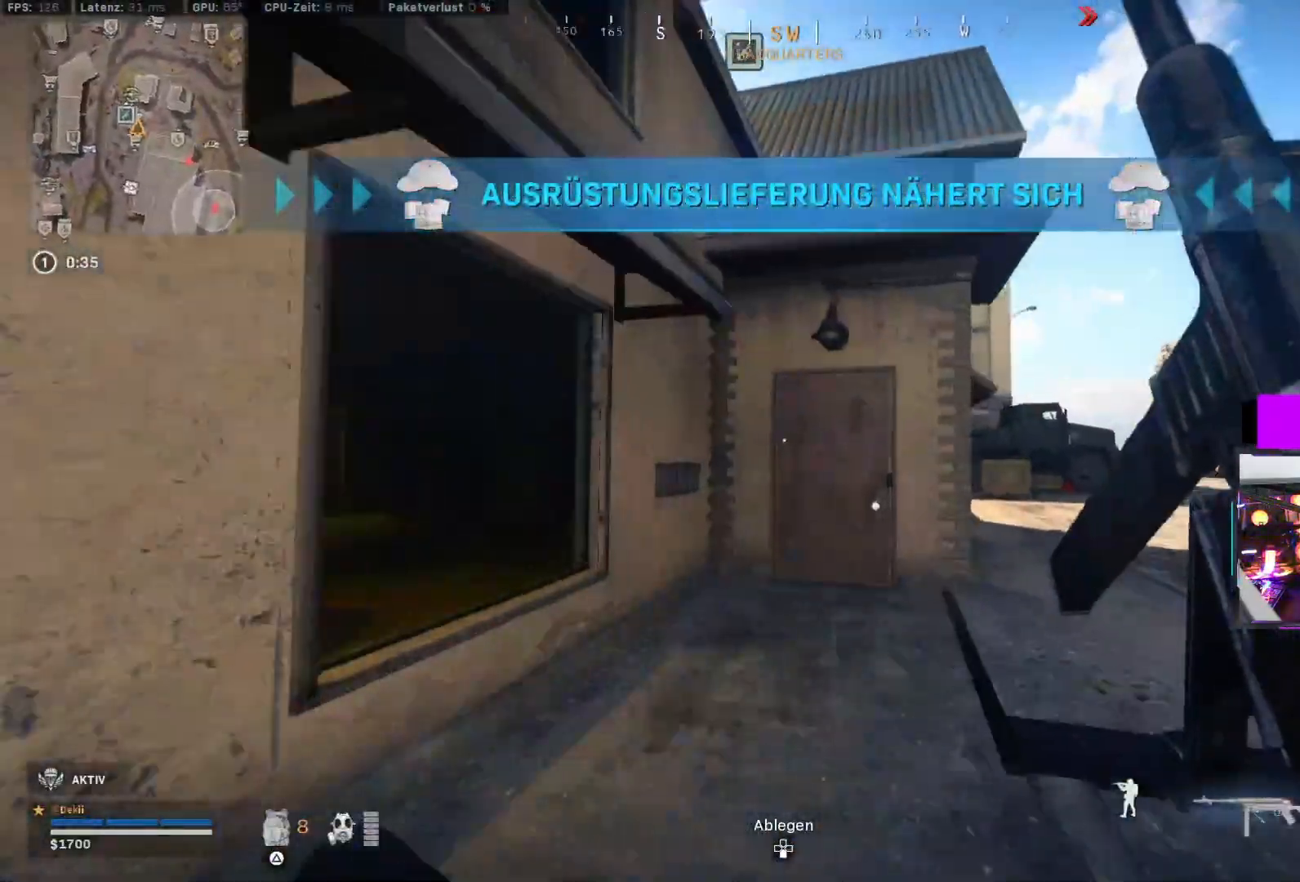
{"buttons": [], "left_stick": "up", "right_stick": "left", "events": [[133, "right_stick", "down"], [217, "right_stick", "center"], [267, "right_stick", "right"], [283, "CIRCLE", "down"], [400, "right_stick", "center"], [417, "CIRCLE", "up"], [500, "right_stick", "left"]]}
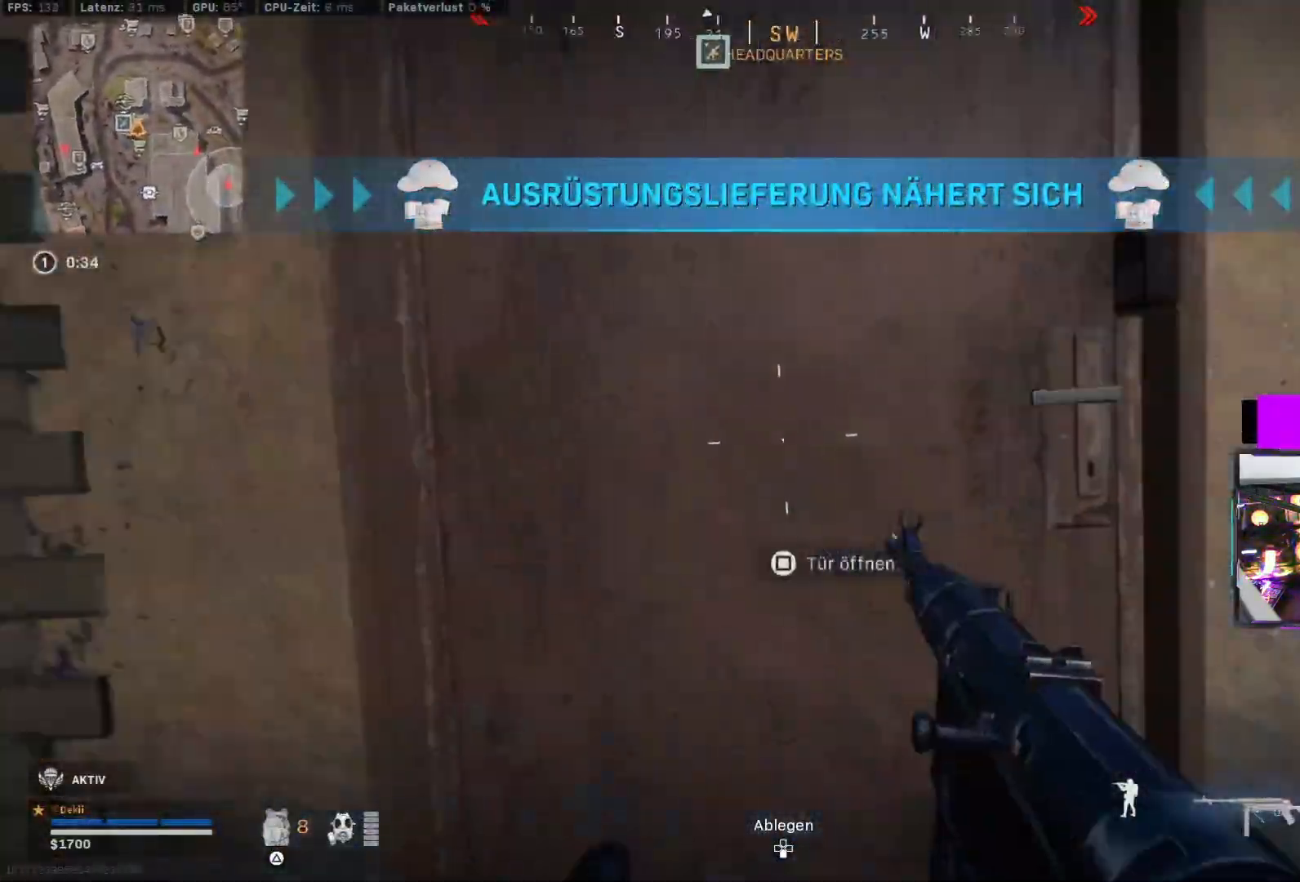
{"buttons": ["TRIANGLE"], "left_stick": "up-left", "right_stick": "center", "events": [[133, "CIRCLE", "down"], [167, "SQUARE", "down"], [250, "CIRCLE", "up"], [283, "CROSS", "down"], [283, "SQUARE", "up"], [300, "right_stick", "up"], [350, "L3", "down"], [383, "right_stick", "center"], [400, "CROSS", "up"], [483, "L3", "up"], [483, "TRIANGLE", "down"], [483, "left_stick", "up-left"]]}
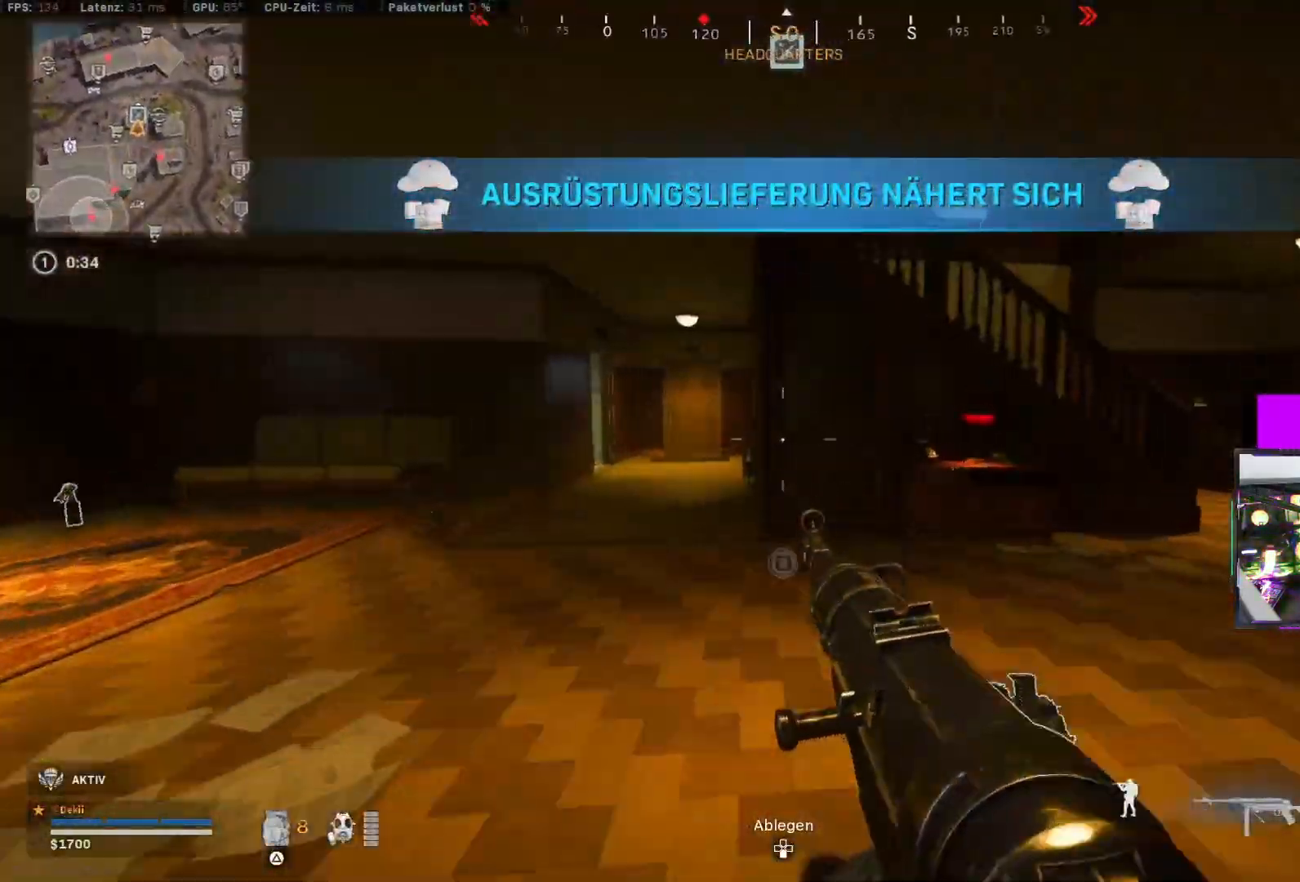
{"buttons": [], "left_stick": "up", "right_stick": "right", "events": [[50, "TRIANGLE", "up"], [67, "TRIANGLE", "down"], [117, "TRIANGLE", "up"], [233, "right_stick", "left"], [250, "L3", "down"], [417, "L3", "up"], [450, "right_stick", "right"], [467, "left_stick", "up"]]}
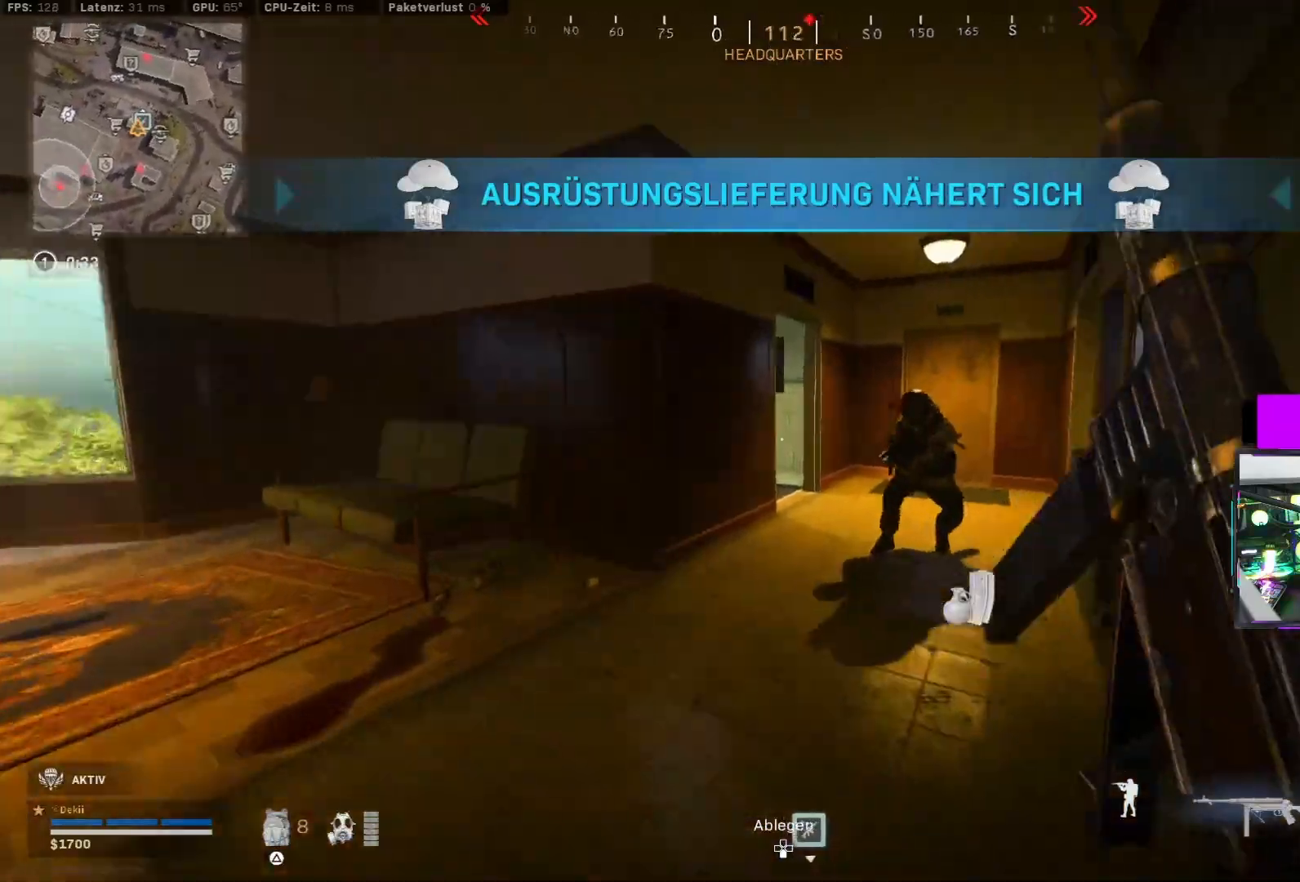
{"buttons": ["R2"], "left_stick": "down-right", "right_stick": "down-left", "events": [[17, "CIRCLE", "down"], [133, "CIRCLE", "up"], [217, "CIRCLE", "down"], [250, "left_stick", "down"], [283, "CROSS", "down"], [317, "CIRCLE", "up"], [317, "R2", "down"], [350, "CROSS", "up"], [383, "left_stick", "down-right"], [483, "right_stick", "down-left"]]}
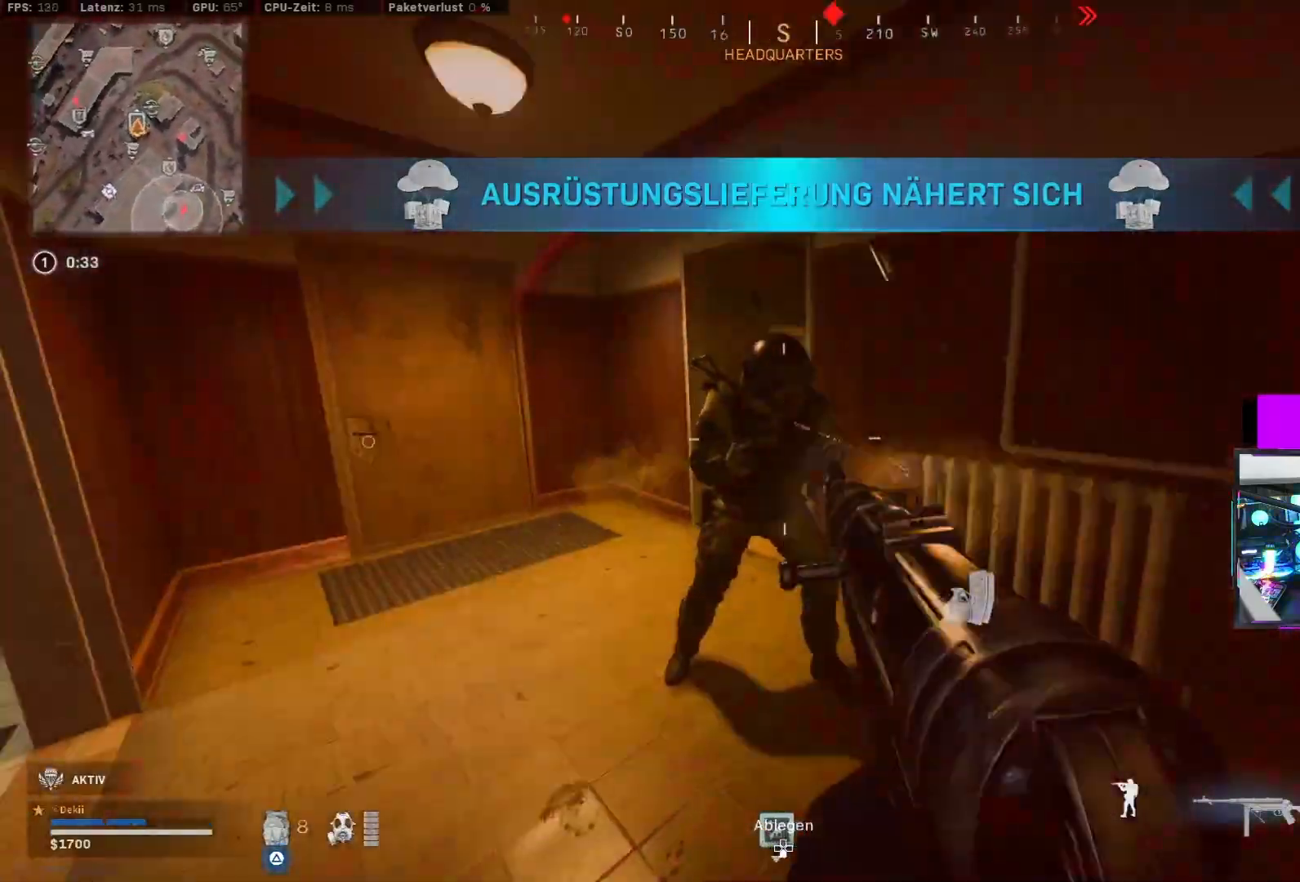
{"buttons": ["L2", "R2"], "left_stick": "down-right", "right_stick": "up-right", "events": [[33, "CROSS", "down"], [33, "R2", "up"], [100, "L2", "down"], [117, "CROSS", "up"], [133, "R2", "down"], [133, "right_stick", "down-right"], [283, "right_stick", "up-left"], [317, "R2", "up"], [367, "R2", "down"], [433, "right_stick", "up-right"]]}
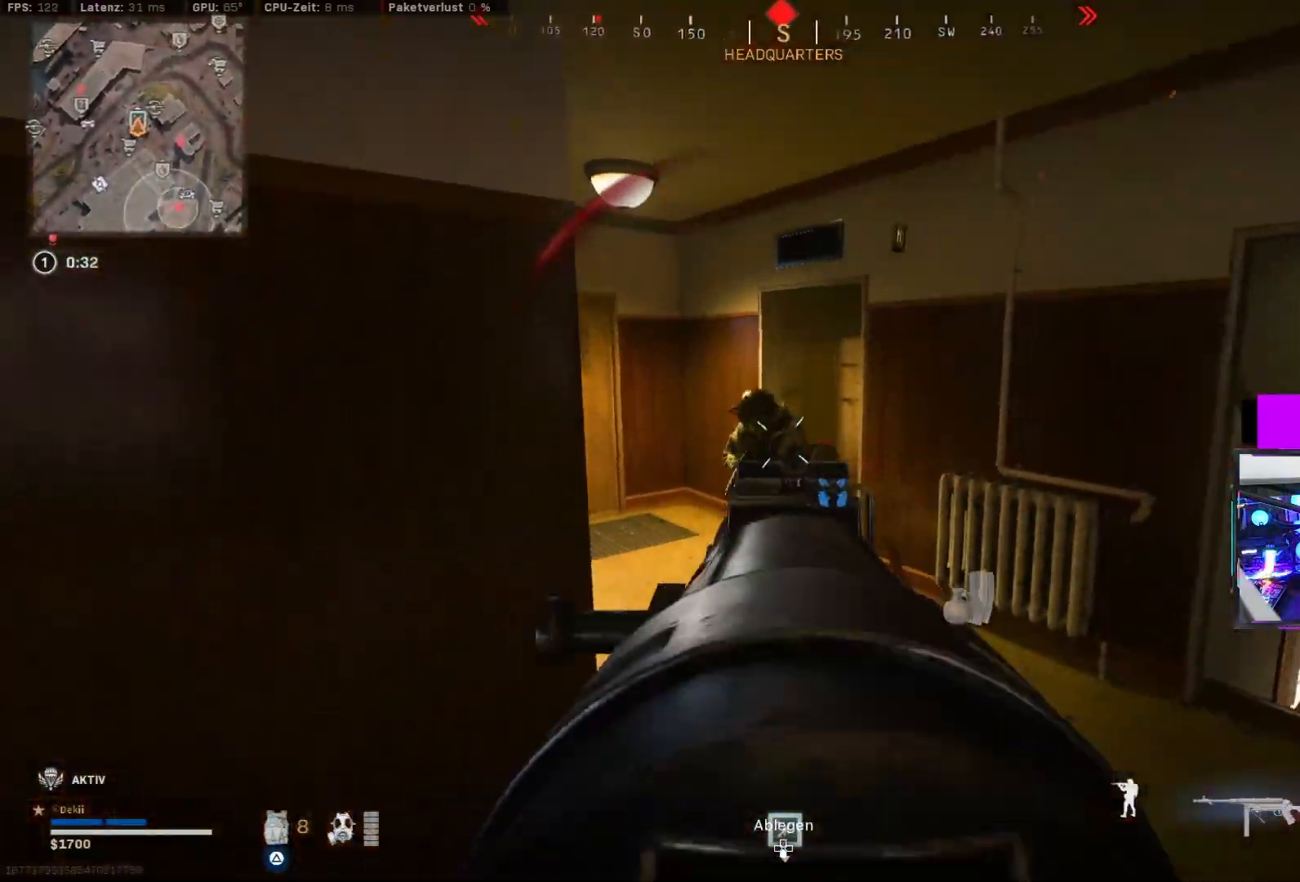
{"buttons": ["L3"], "left_stick": "up", "right_stick": "center", "events": [[33, "right_stick", "left"], [100, "CROSS", "down"], [100, "L2", "up"], [100, "R2", "up"], [133, "right_stick", "down"], [167, "R2", "down"], [183, "CROSS", "up"], [200, "L2", "down"], [300, "R2", "up"], [317, "L2", "up"], [317, "left_stick", "up-right"], [383, "L3", "down"], [383, "left_stick", "up"], [417, "right_stick", "center"]]}
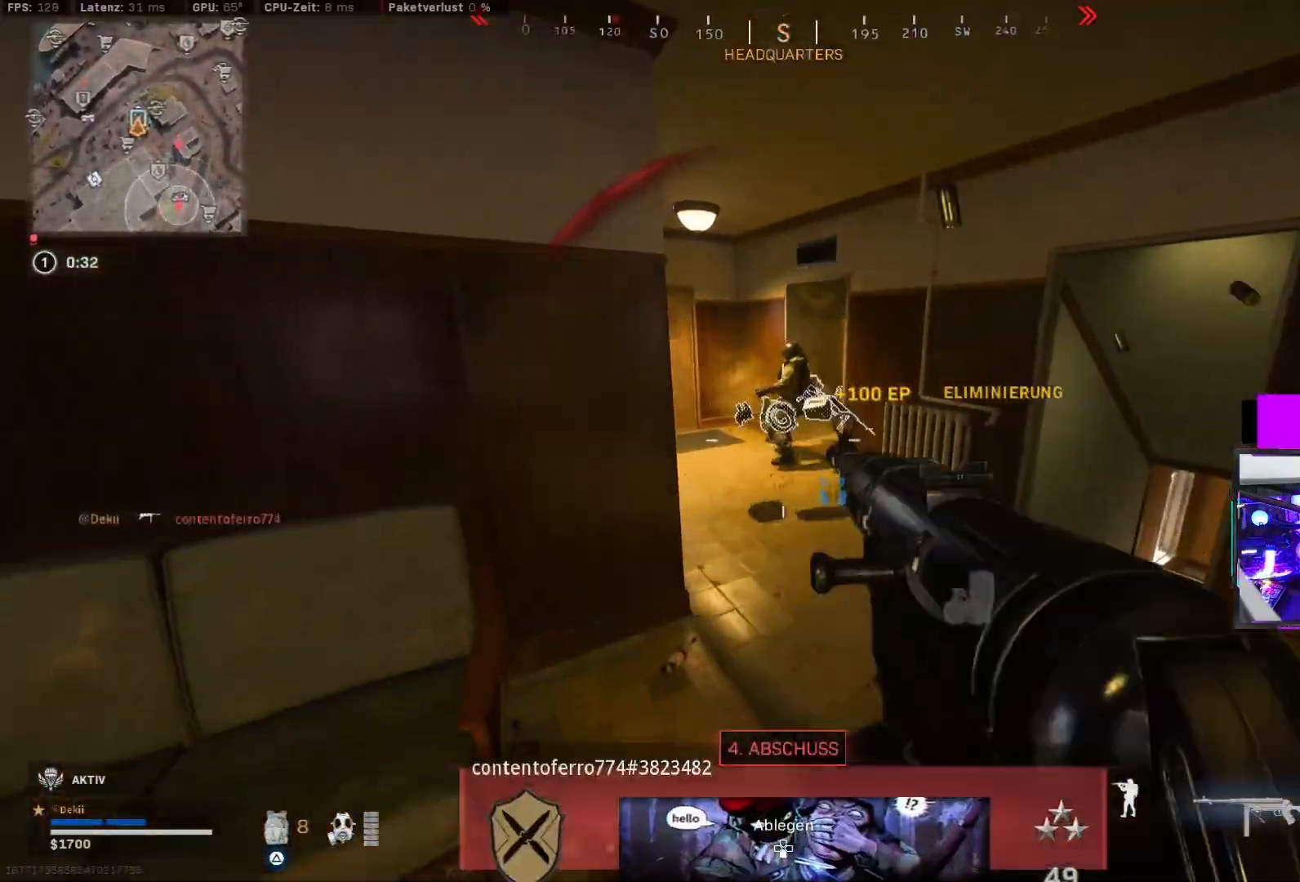
{"buttons": [], "left_stick": "up", "right_stick": "center", "events": [[33, "TRIANGLE", "down"], [183, "L3", "up"], [350, "CIRCLE", "down"], [350, "TRIANGLE", "up"], [467, "CIRCLE", "up"]]}